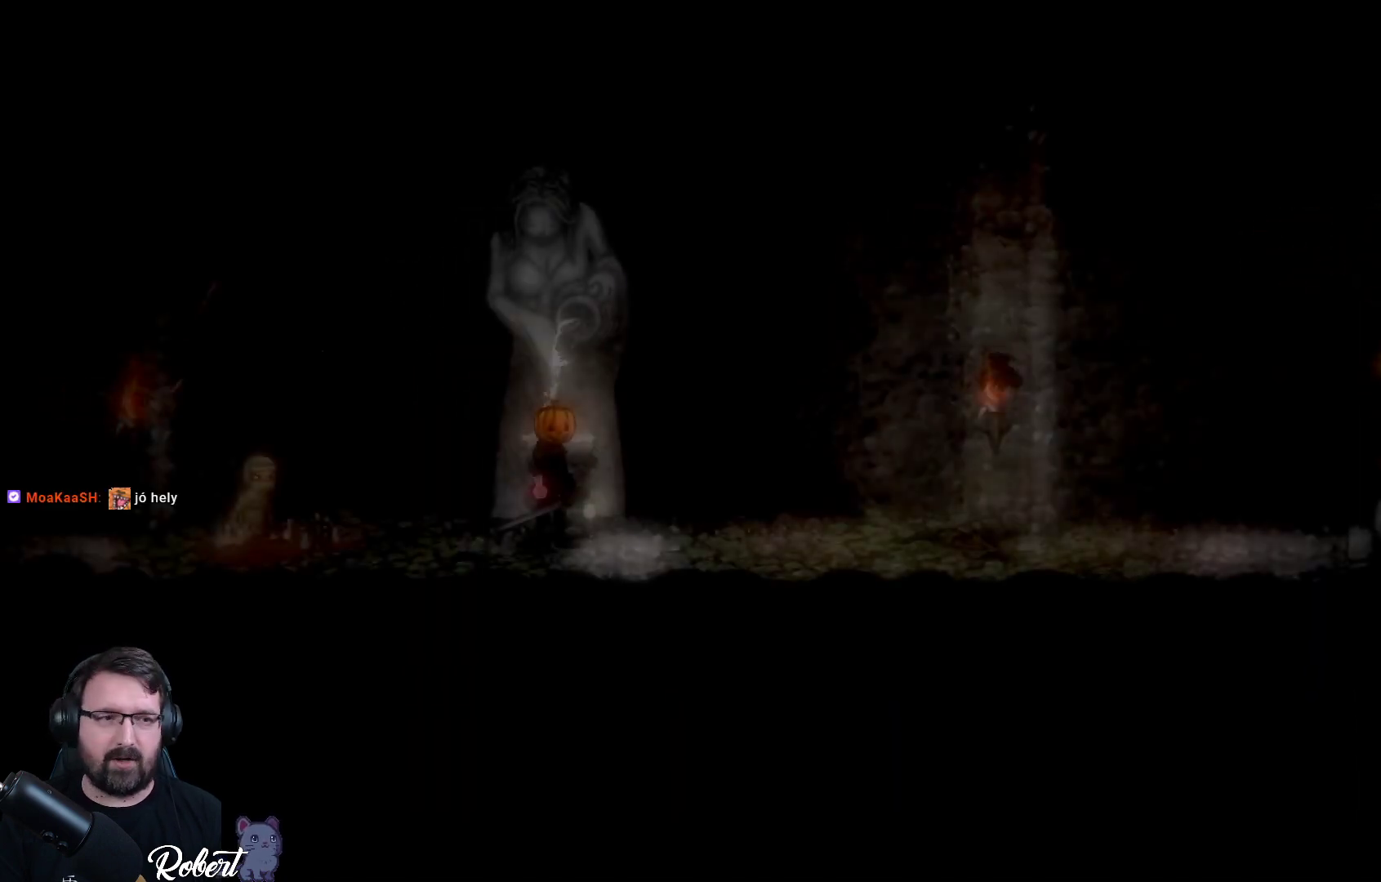
Gameplay with a controller (Xbox layout); each line is a JSON object with the inputs held at the frame after it. "events" lists button and stick changes between this image and that frame as [ms after this image, input, new state], when the widget could be followed in between.
{"buttons": [], "left_stick": "right", "right_stick": "center", "events": [[500, "left_stick", "right"]]}
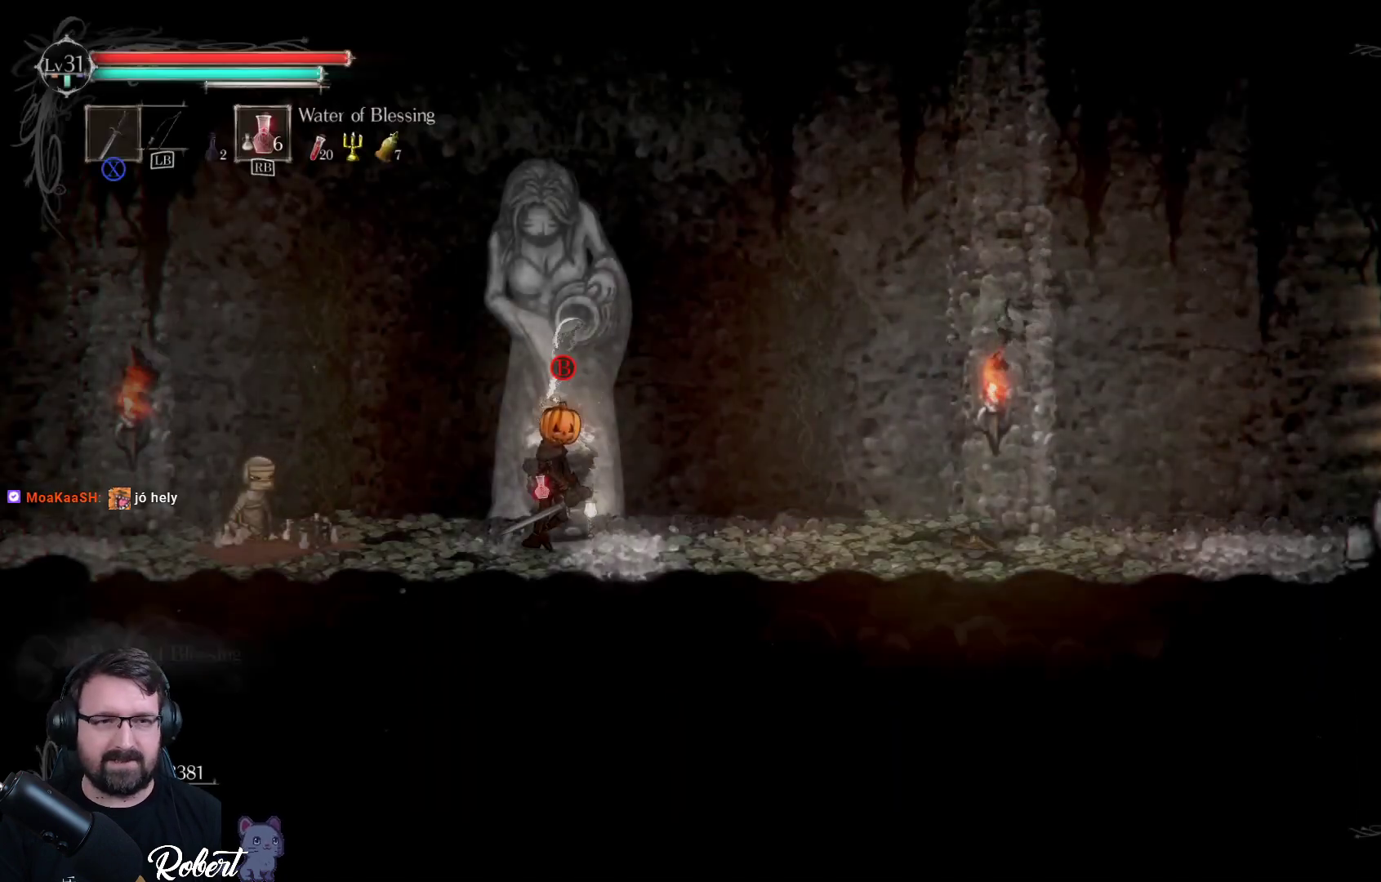
{"buttons": [], "left_stick": "center", "right_stick": "center", "events": [[333, "left_stick", "center"]]}
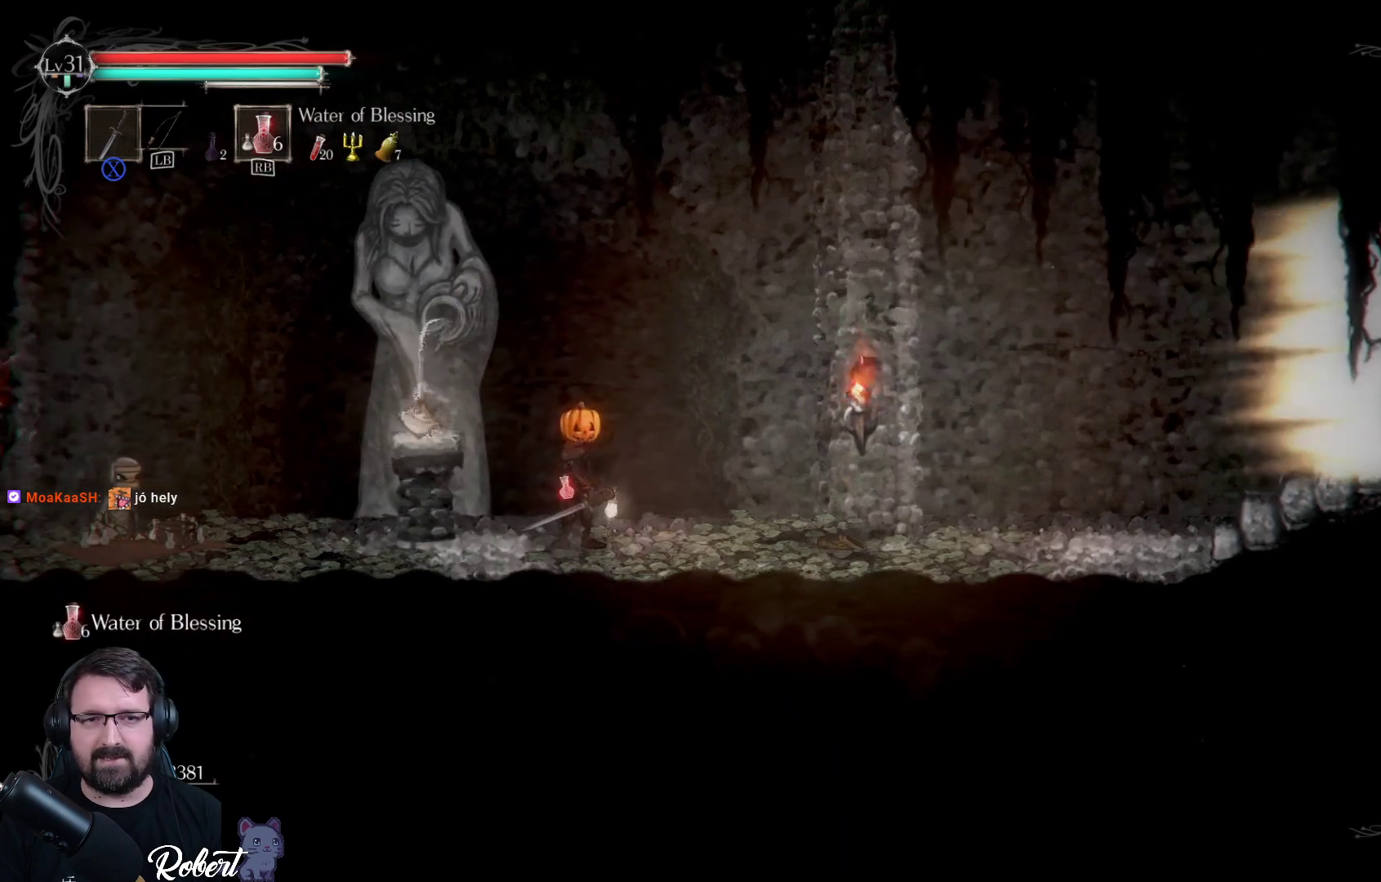
{"buttons": [], "left_stick": "center", "right_stick": "center", "events": [[167, "left_stick", "right"], [300, "left_stick", "center"]]}
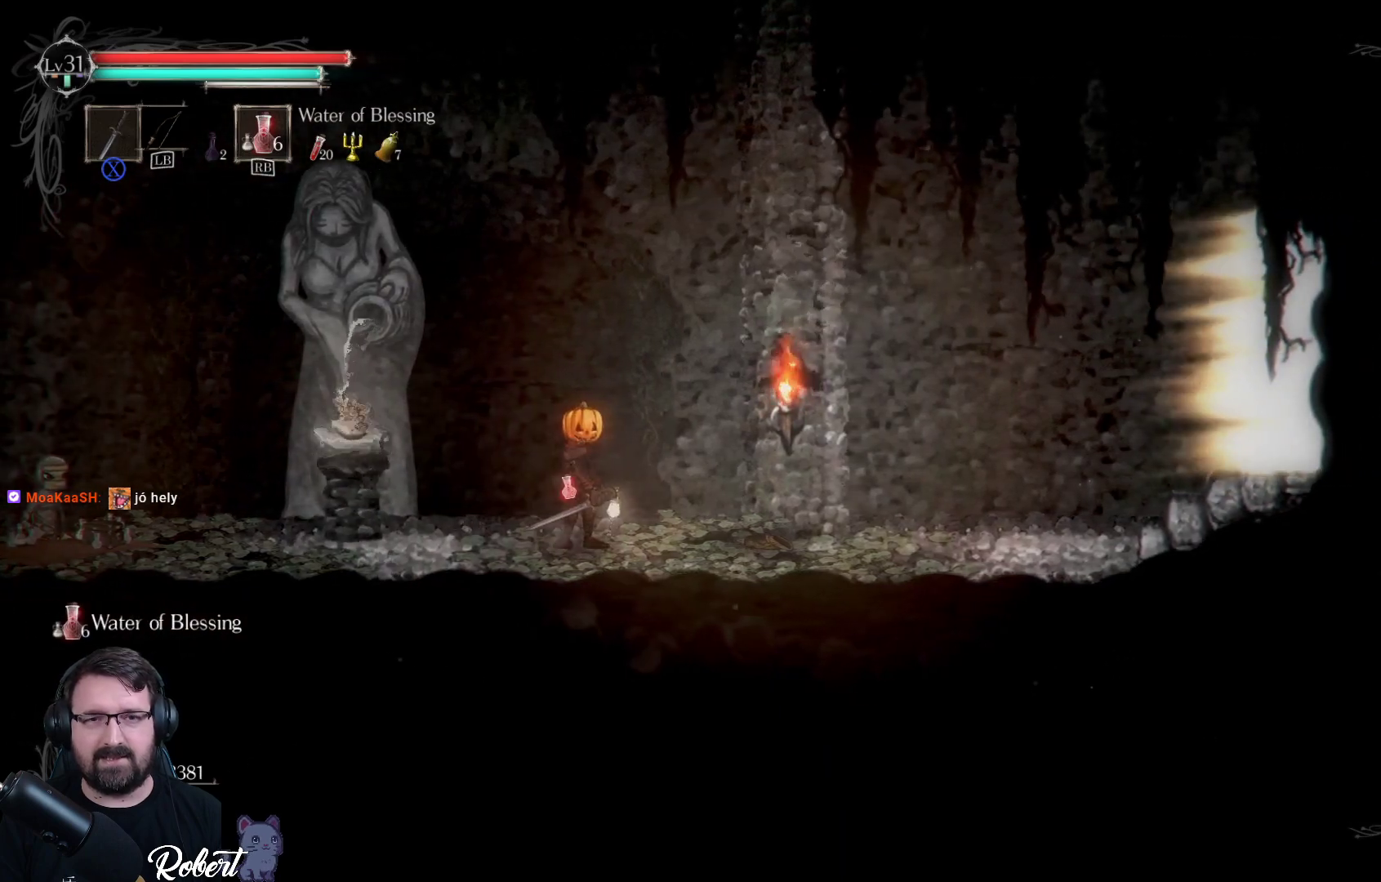
{"buttons": [], "left_stick": "center", "right_stick": "center", "events": [[167, "SELECT", "down"], [300, "SELECT", "up"]]}
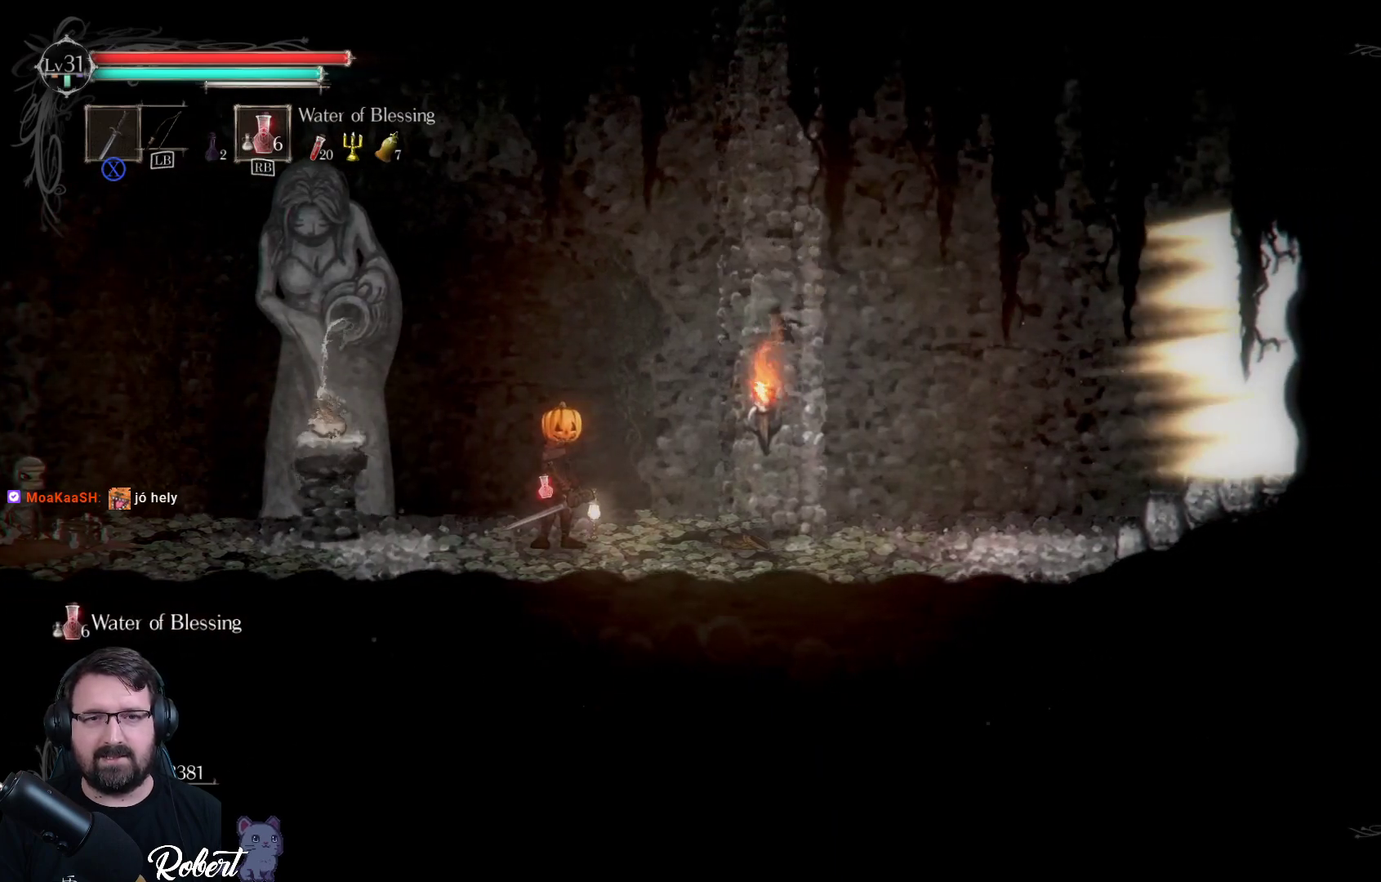
{"buttons": [], "left_stick": "center", "right_stick": "center", "events": [[167, "START", "down"], [300, "START", "up"]]}
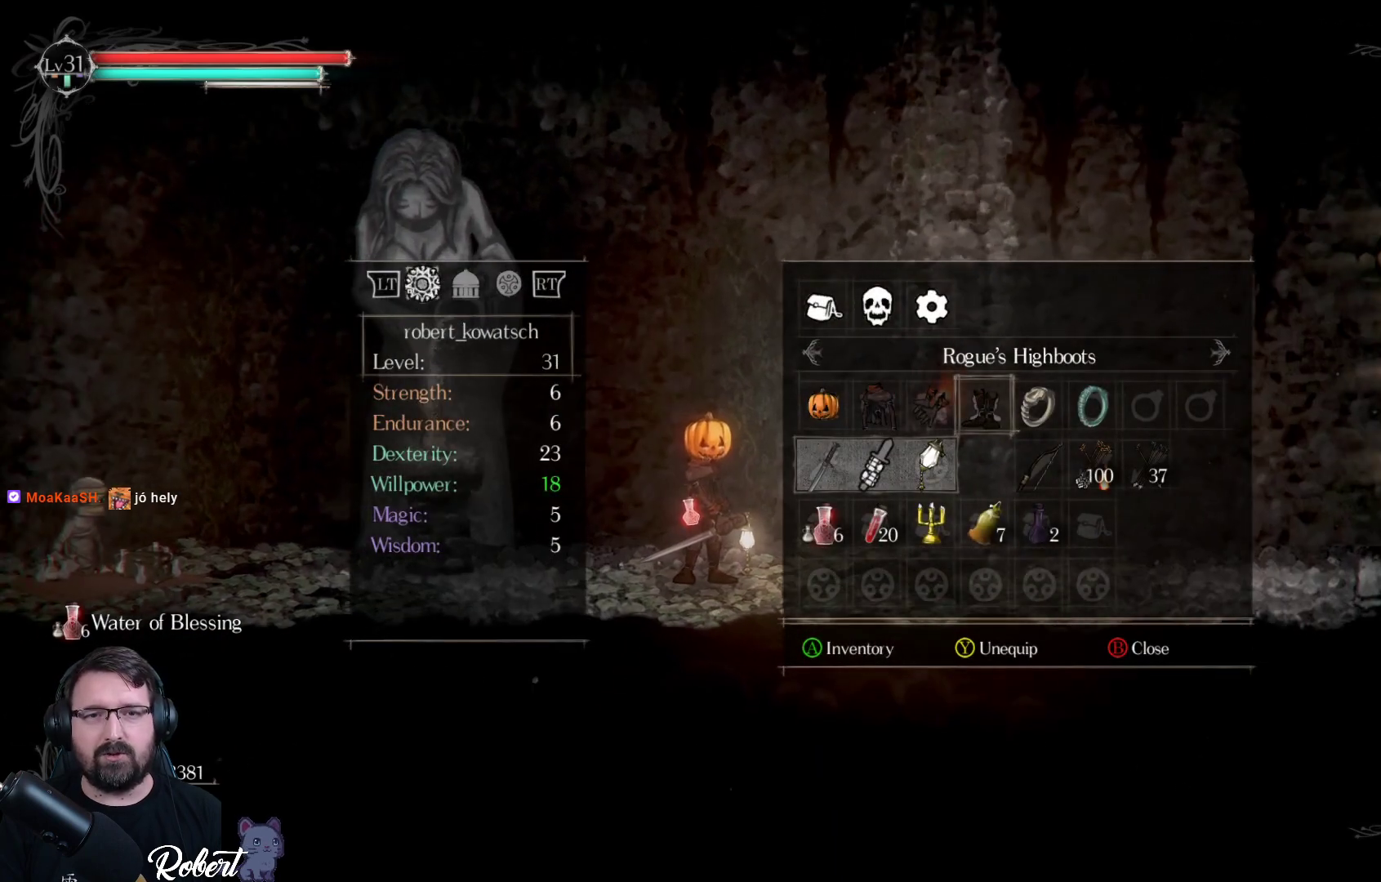
{"buttons": [], "left_stick": "center", "right_stick": "center", "events": []}
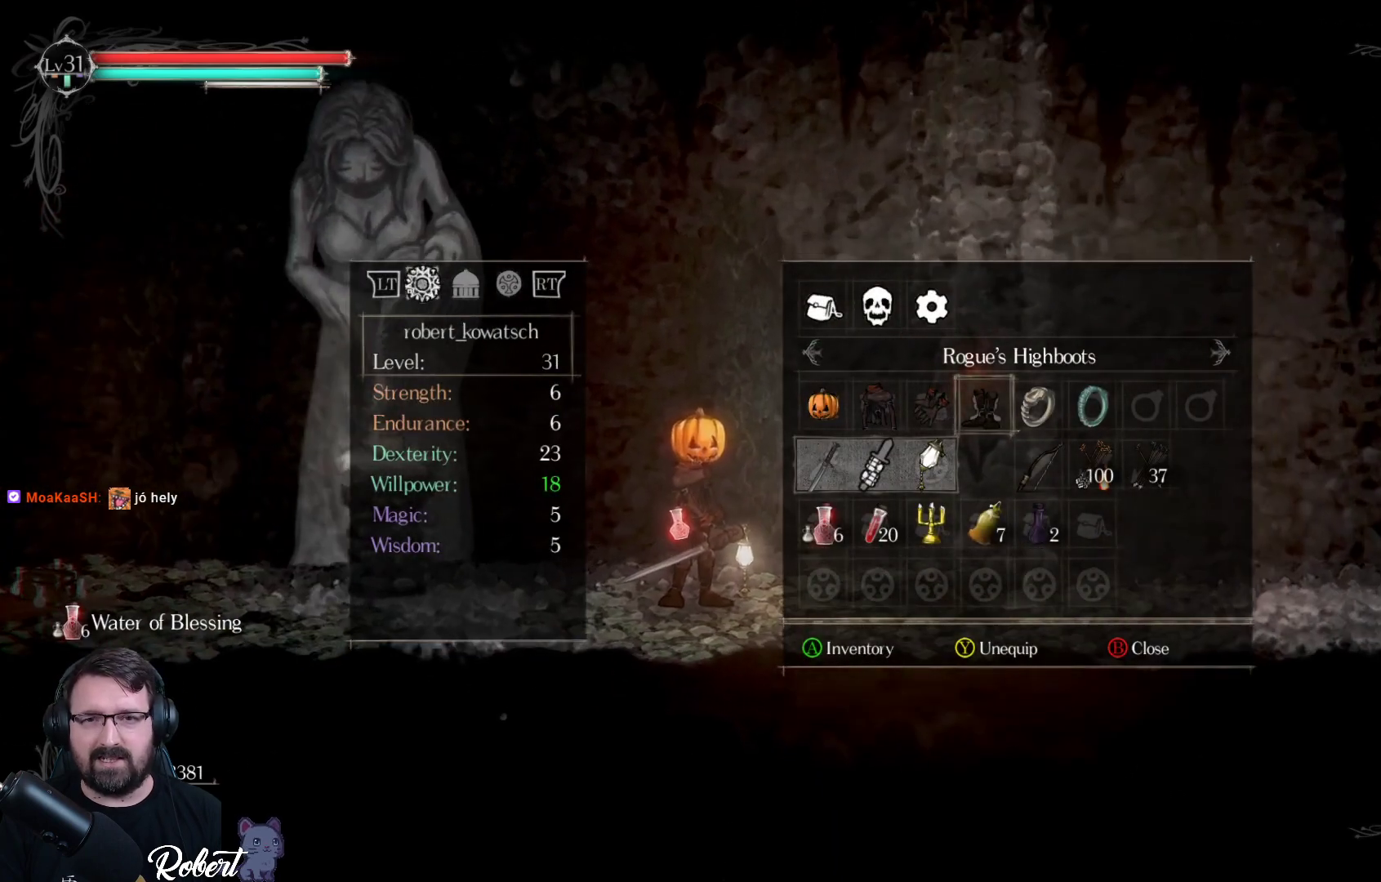
{"buttons": [], "left_stick": "center", "right_stick": "center", "events": []}
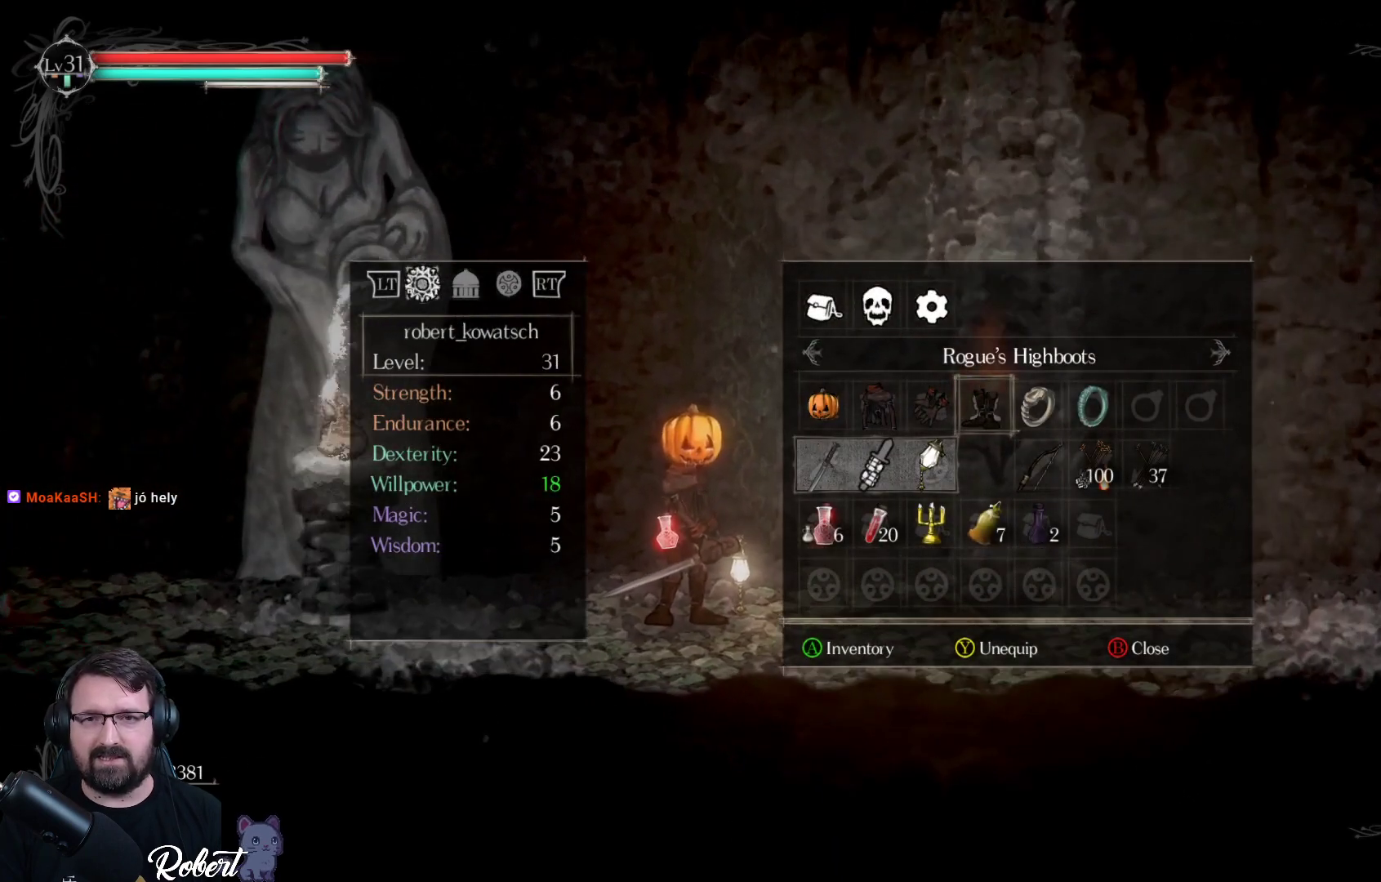
{"buttons": [], "left_stick": "center", "right_stick": "center", "events": [[67, "DPAD_UP", "down"], [133, "DPAD_UP", "up"]]}
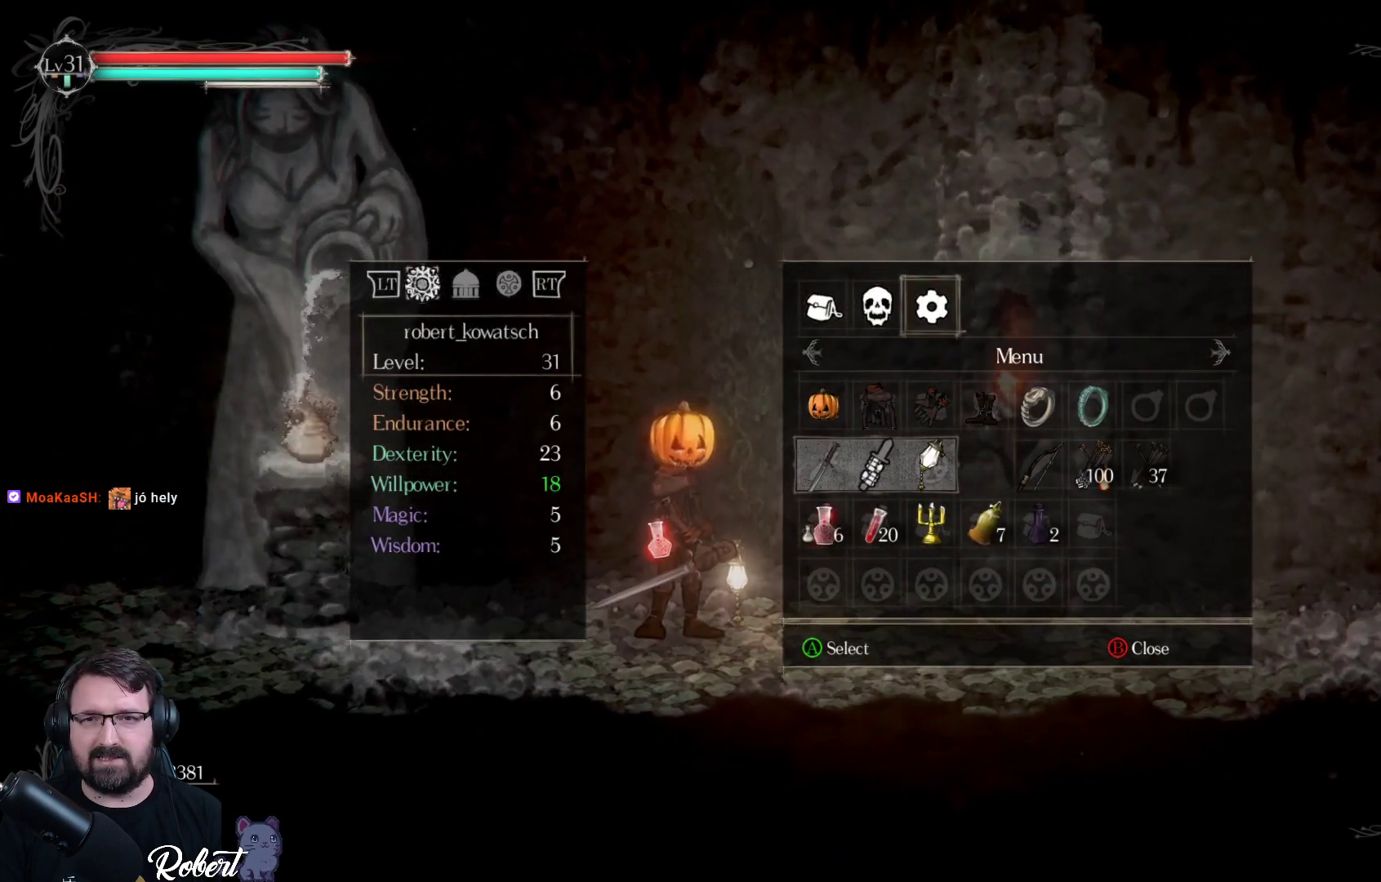
{"buttons": [], "left_stick": "center", "right_stick": "center", "events": [[133, "DPAD_DOWN", "down"], [233, "DPAD_DOWN", "up"], [367, "DPAD_LEFT", "down"], [467, "DPAD_LEFT", "up"]]}
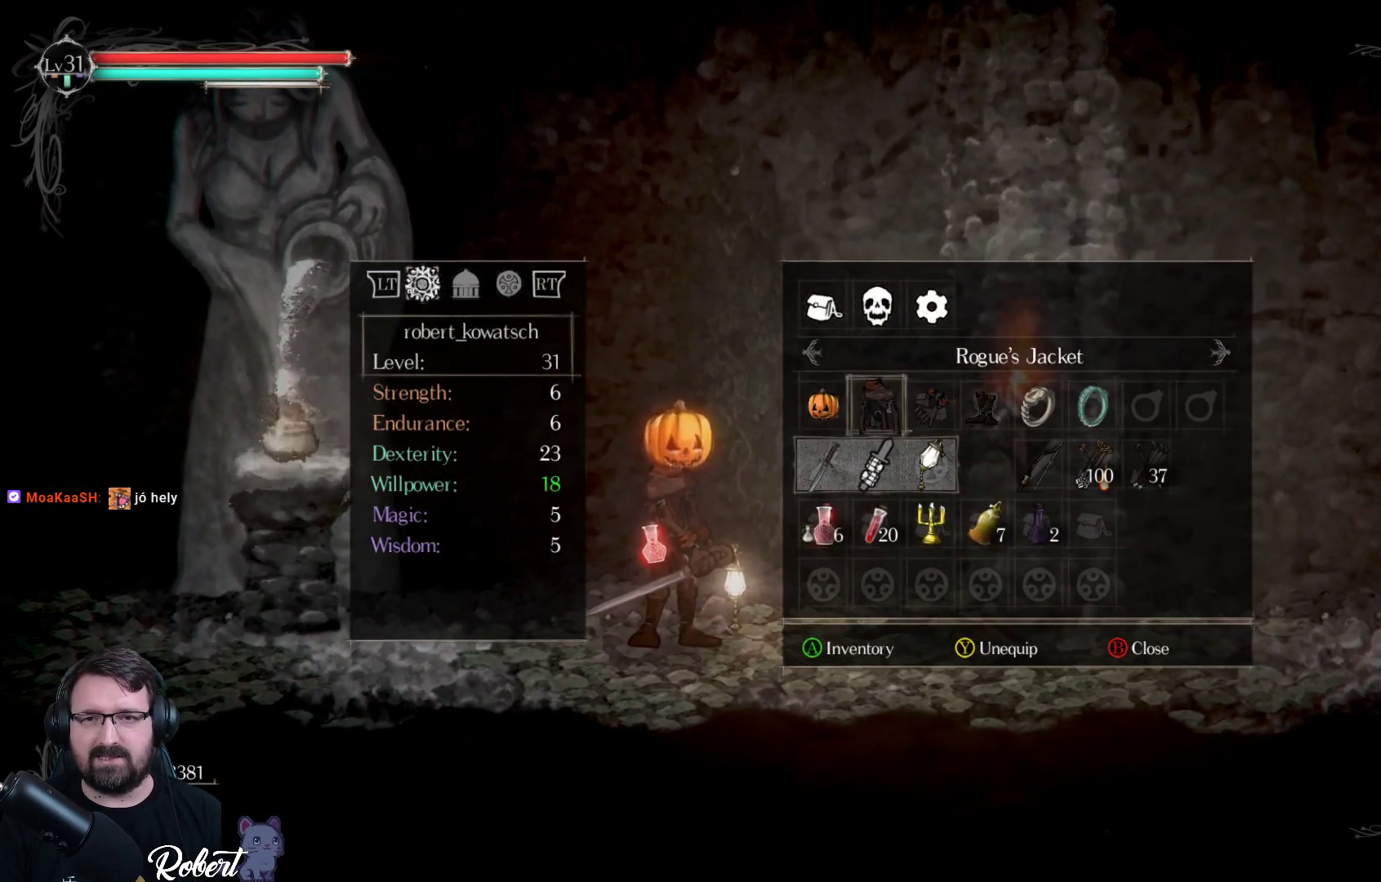
{"buttons": [], "left_stick": "center", "right_stick": "center", "events": [[100, "A", "down"], [200, "A", "up"]]}
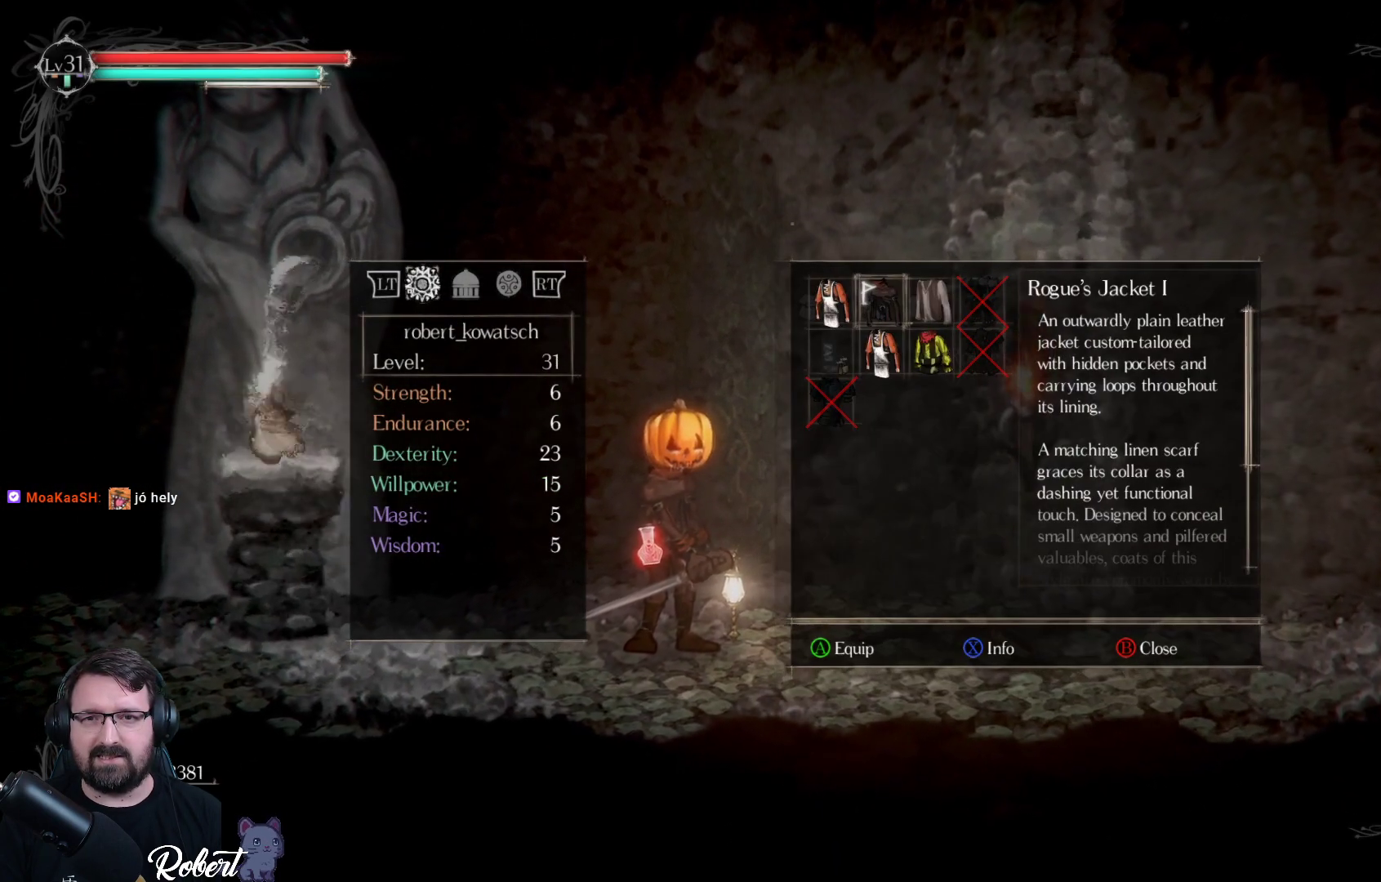
{"buttons": ["DPAD_LEFT"], "left_stick": "center", "right_stick": "center", "events": [[233, "DPAD_DOWN", "down"], [300, "DPAD_DOWN", "up"], [467, "DPAD_LEFT", "down"]]}
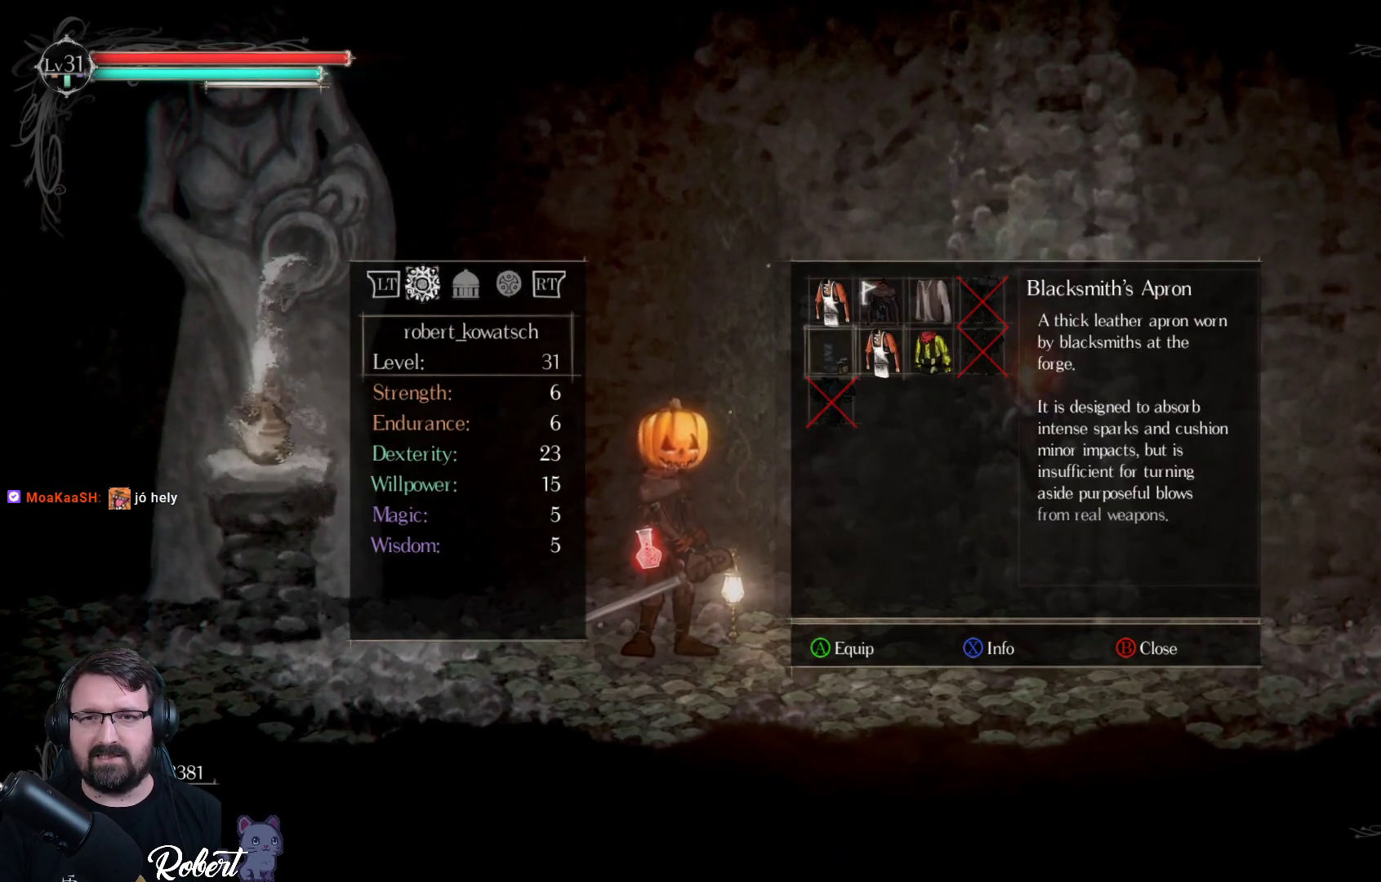
{"buttons": [], "left_stick": "center", "right_stick": "center", "events": [[100, "DPAD_LEFT", "up"]]}
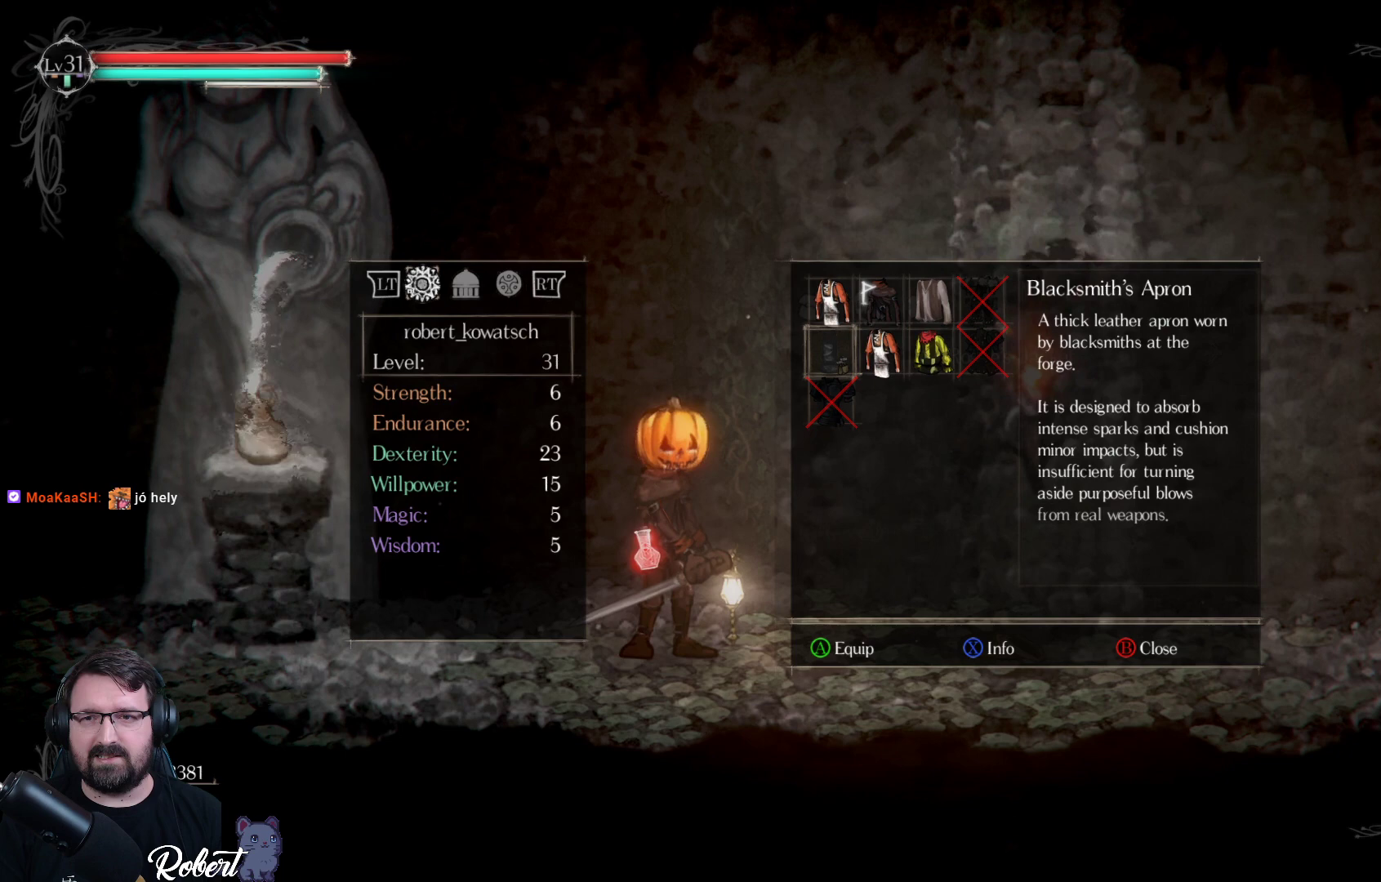
{"buttons": [], "left_stick": "center", "right_stick": "center", "events": [[100, "A", "down"], [233, "A", "up"]]}
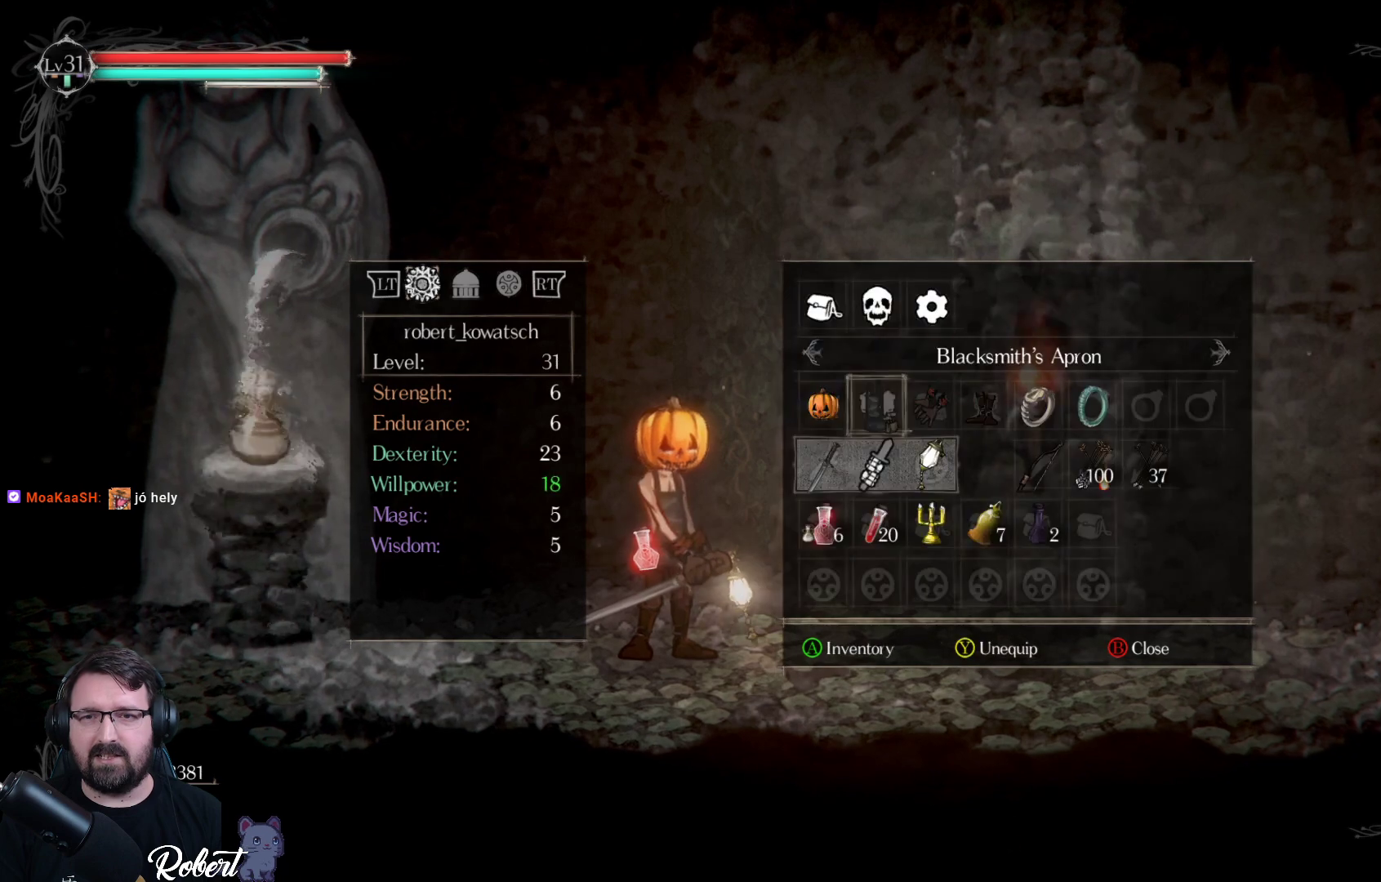
{"buttons": [], "left_stick": "center", "right_stick": "center", "events": [[200, "DPAD_RIGHT", "down"], [333, "DPAD_RIGHT", "up"], [400, "A", "down"], [500, "A", "up"]]}
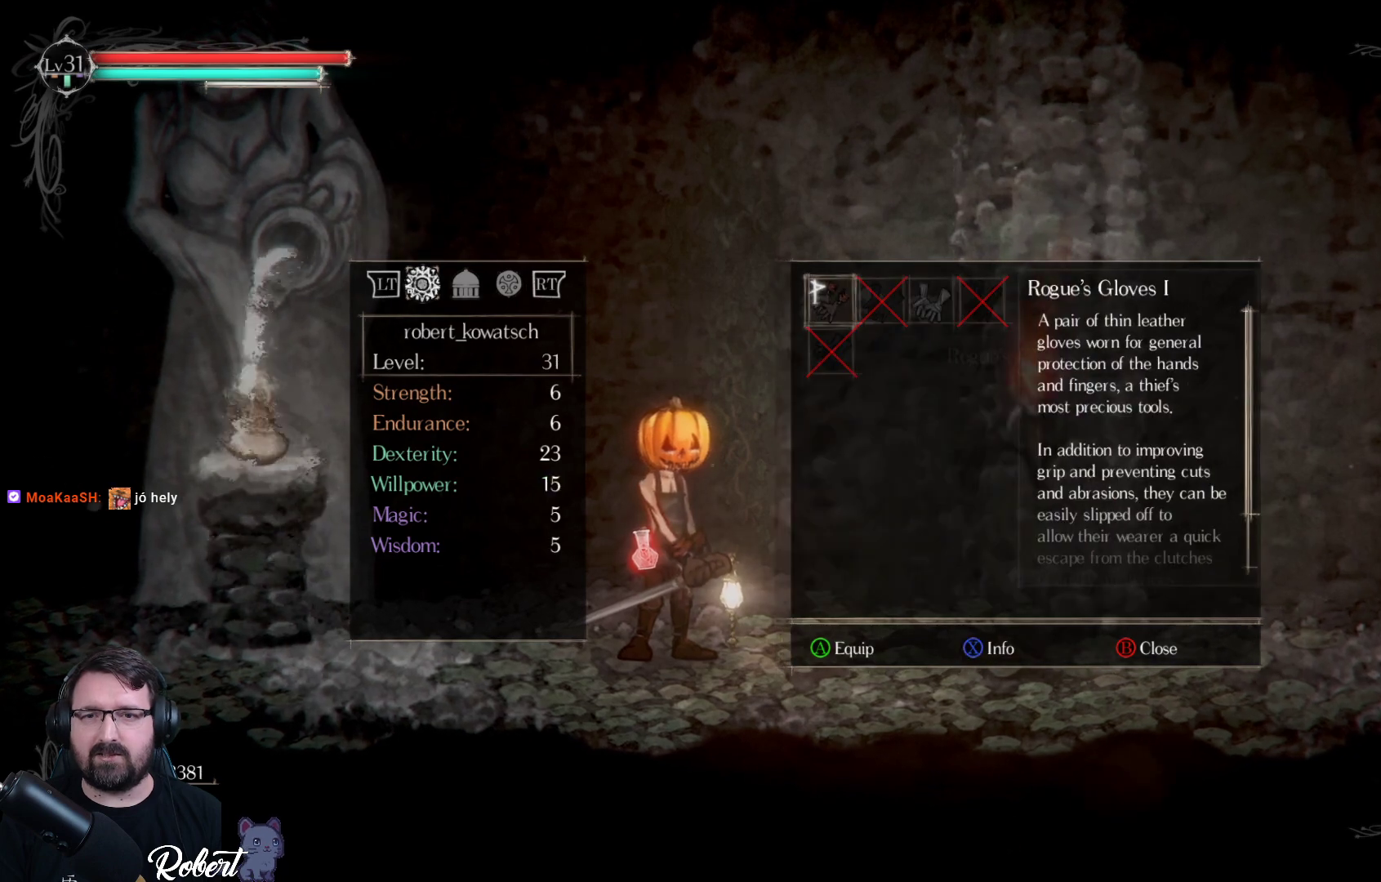
{"buttons": ["DPAD_RIGHT"], "left_stick": "center", "right_stick": "center", "events": [[467, "DPAD_RIGHT", "down"]]}
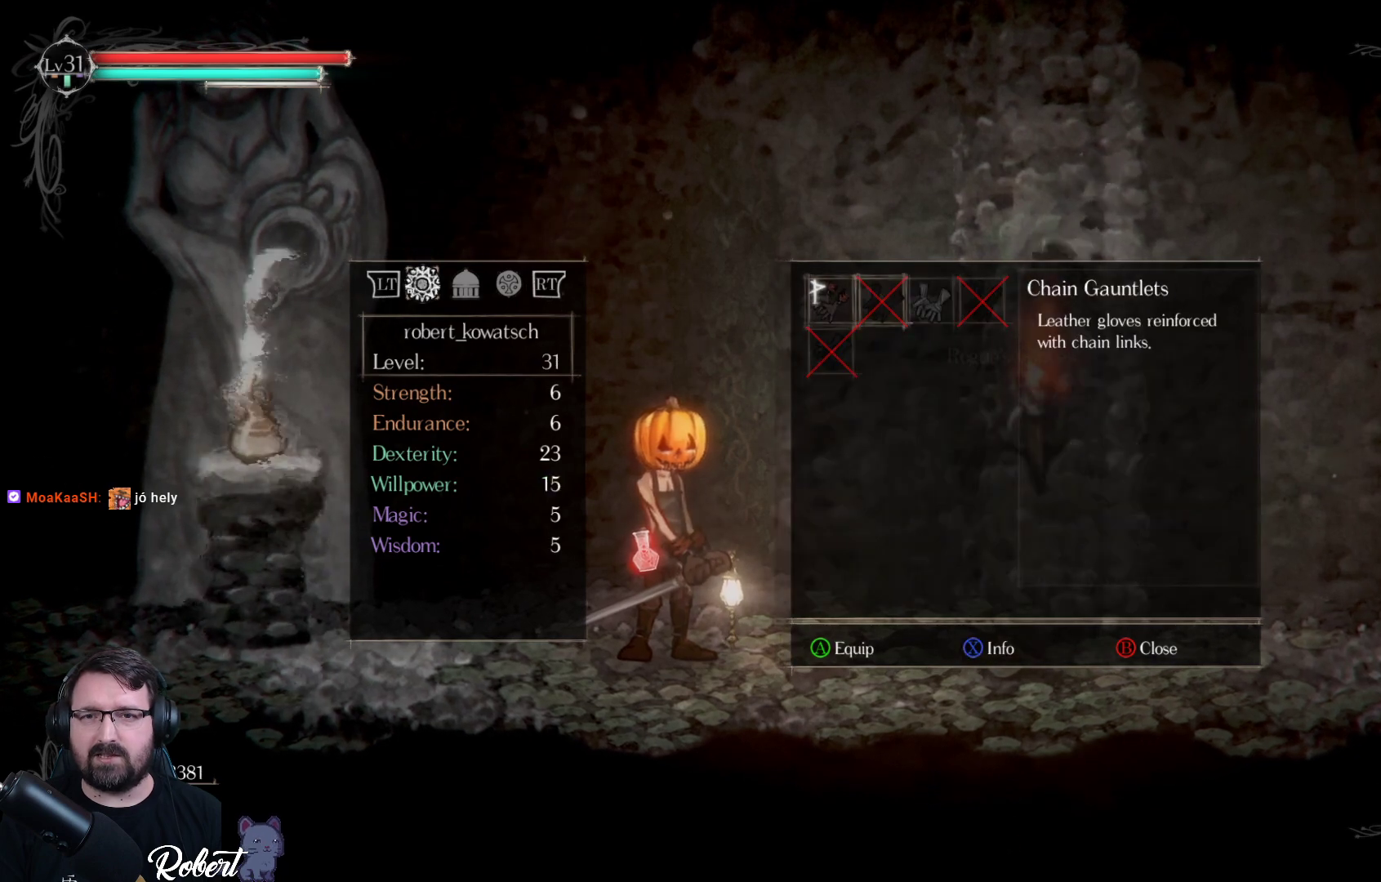
{"buttons": [], "left_stick": "center", "right_stick": "center", "events": [[67, "DPAD_RIGHT", "up"], [167, "DPAD_RIGHT", "down"], [267, "DPAD_RIGHT", "up"]]}
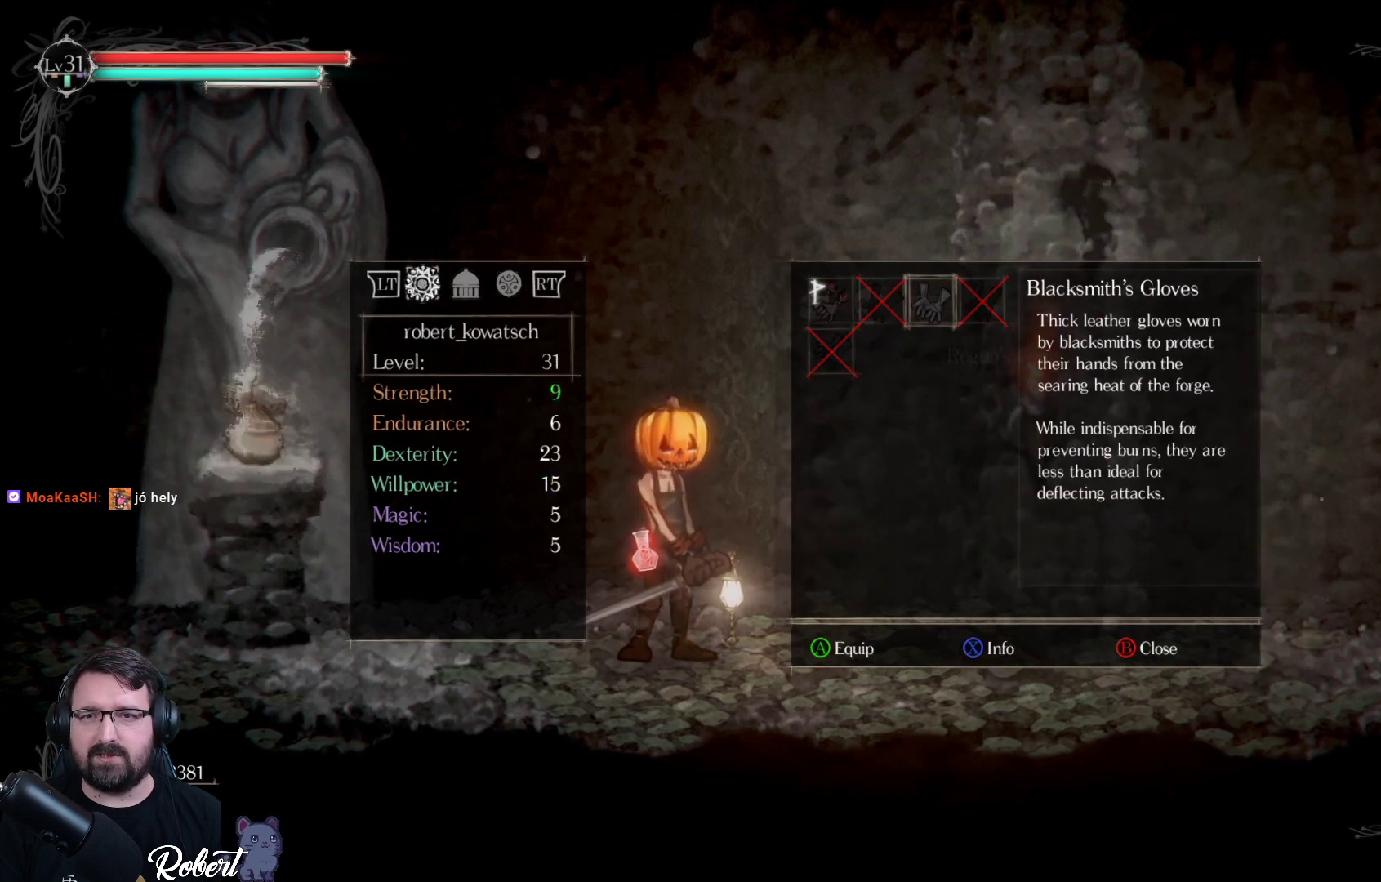
{"buttons": [], "left_stick": "center", "right_stick": "center", "events": []}
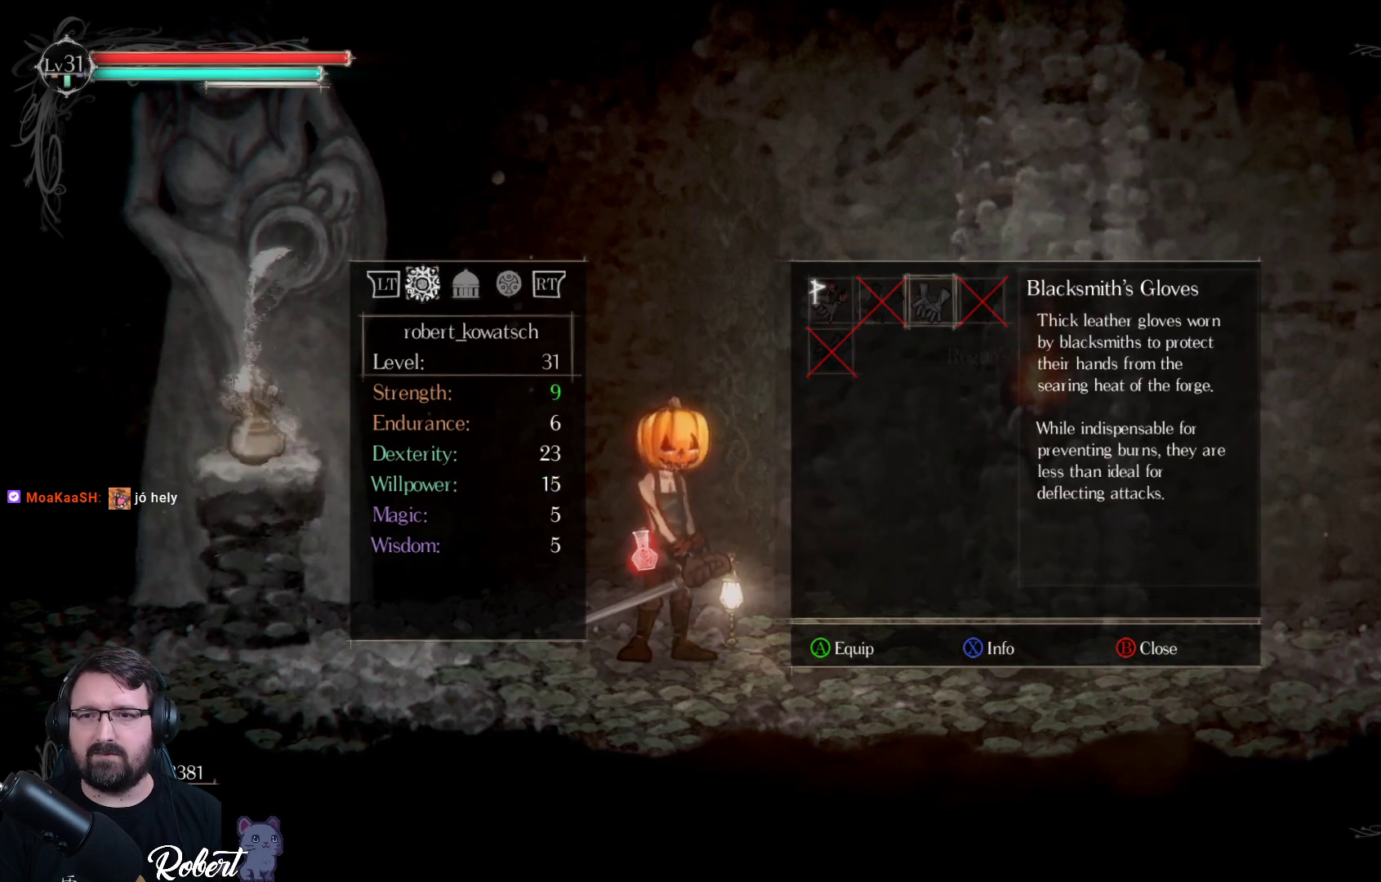
{"buttons": [], "left_stick": "center", "right_stick": "center", "events": [[333, "A", "down"], [433, "A", "up"]]}
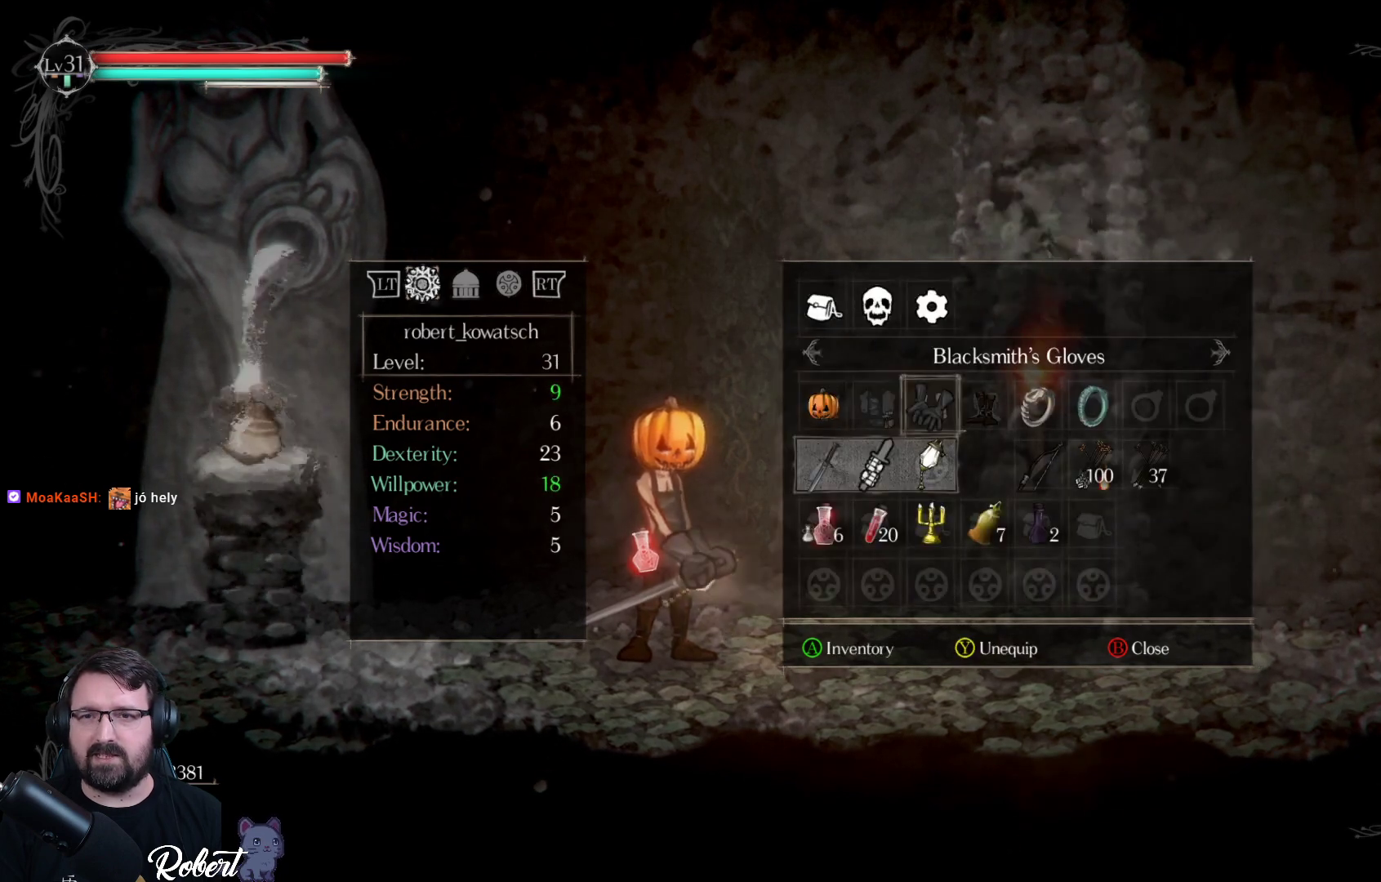
{"buttons": [], "left_stick": "center", "right_stick": "center", "events": [[400, "DPAD_RIGHT", "down"], [500, "DPAD_RIGHT", "up"]]}
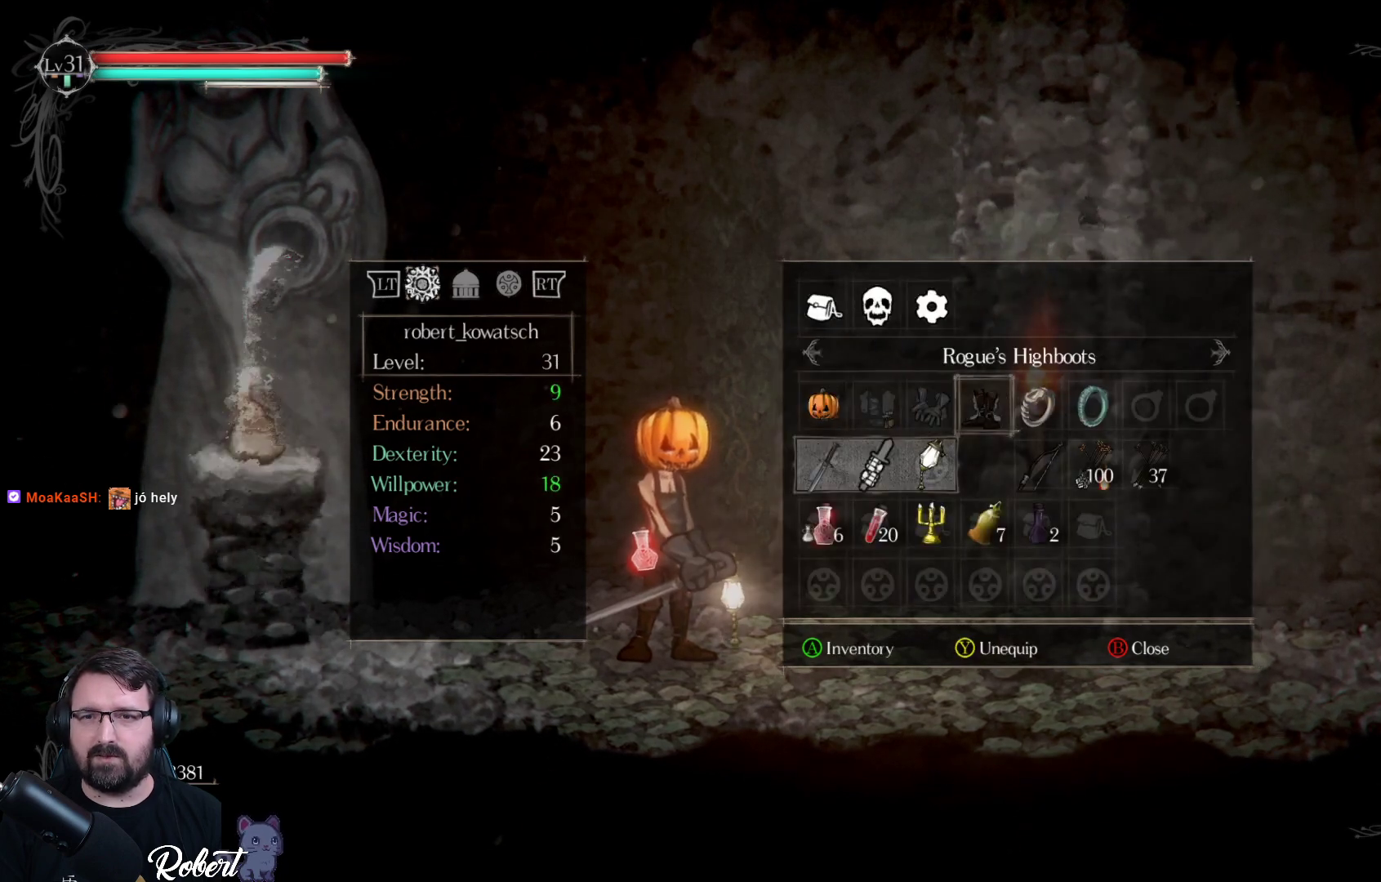
{"buttons": [], "left_stick": "center", "right_stick": "center", "events": [[133, "A", "down"], [233, "A", "up"]]}
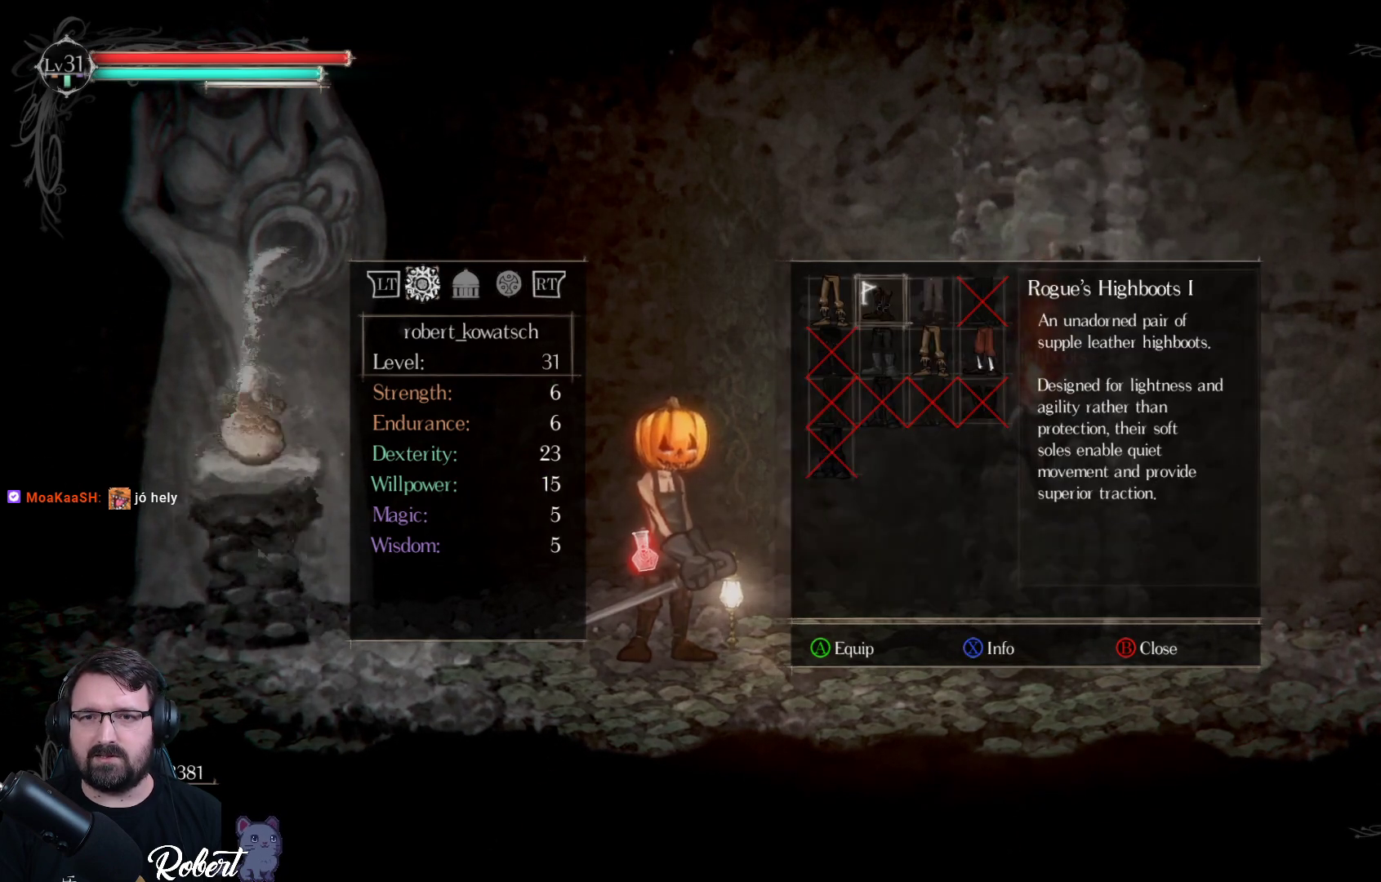
{"buttons": [], "left_stick": "center", "right_stick": "center", "events": []}
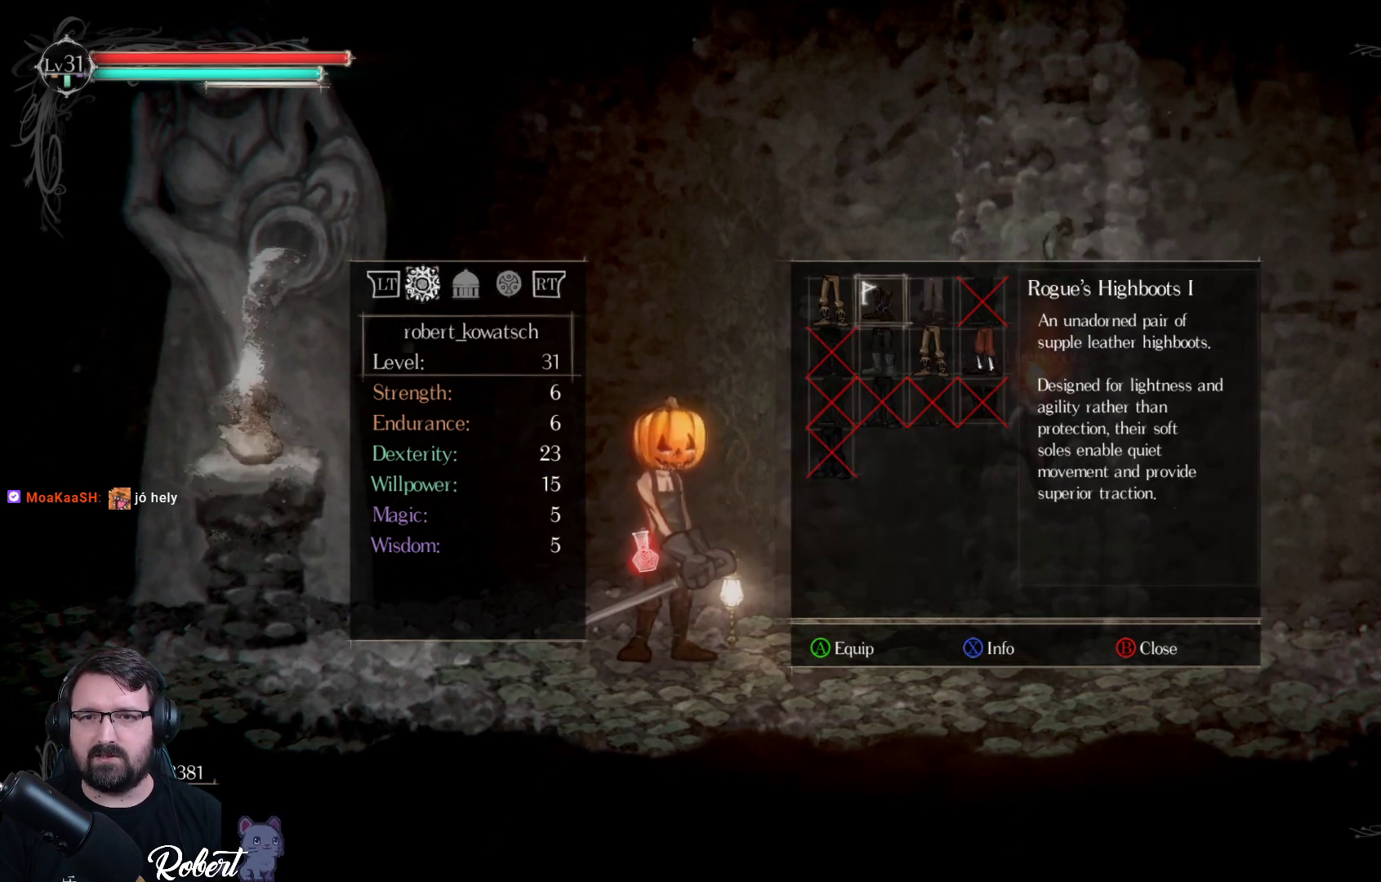
{"buttons": [], "left_stick": "center", "right_stick": "center", "events": [[300, "DPAD_DOWN", "down"], [433, "DPAD_DOWN", "up"]]}
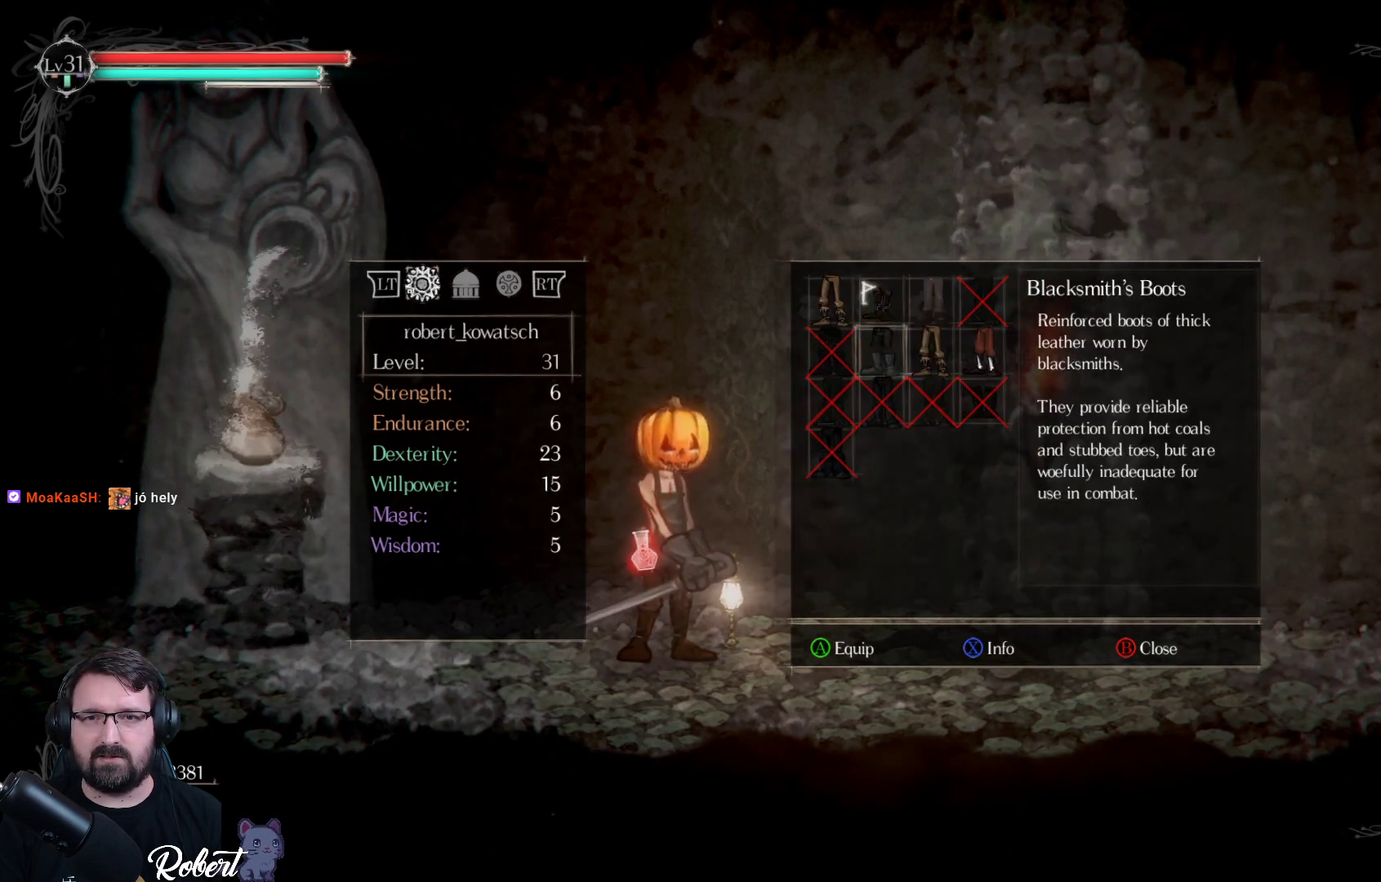
{"buttons": [], "left_stick": "center", "right_stick": "center", "events": []}
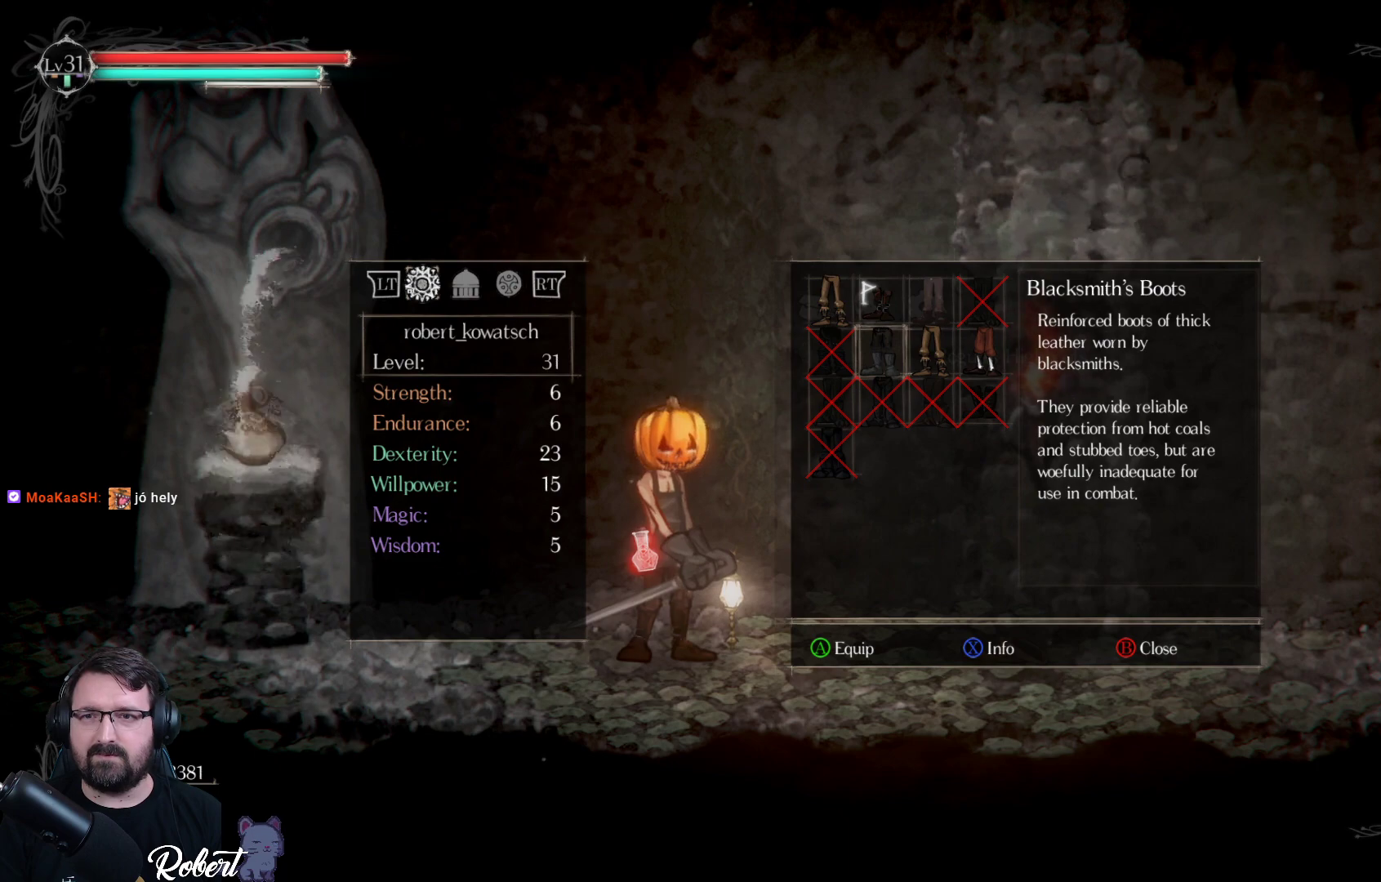
{"buttons": [], "left_stick": "center", "right_stick": "center", "events": [[33, "A", "down"], [133, "A", "up"]]}
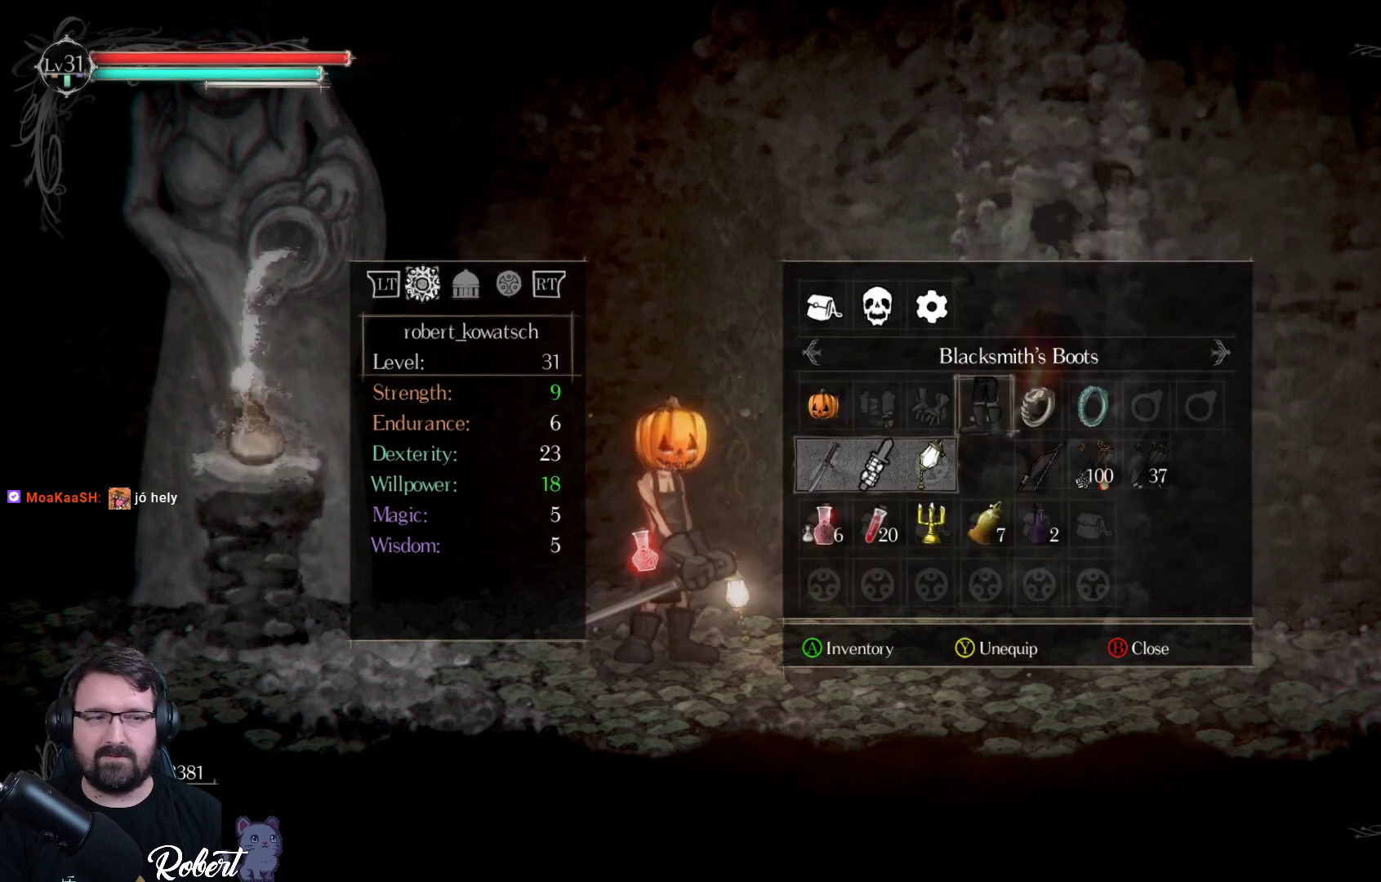
{"buttons": [], "left_stick": "center", "right_stick": "center", "events": []}
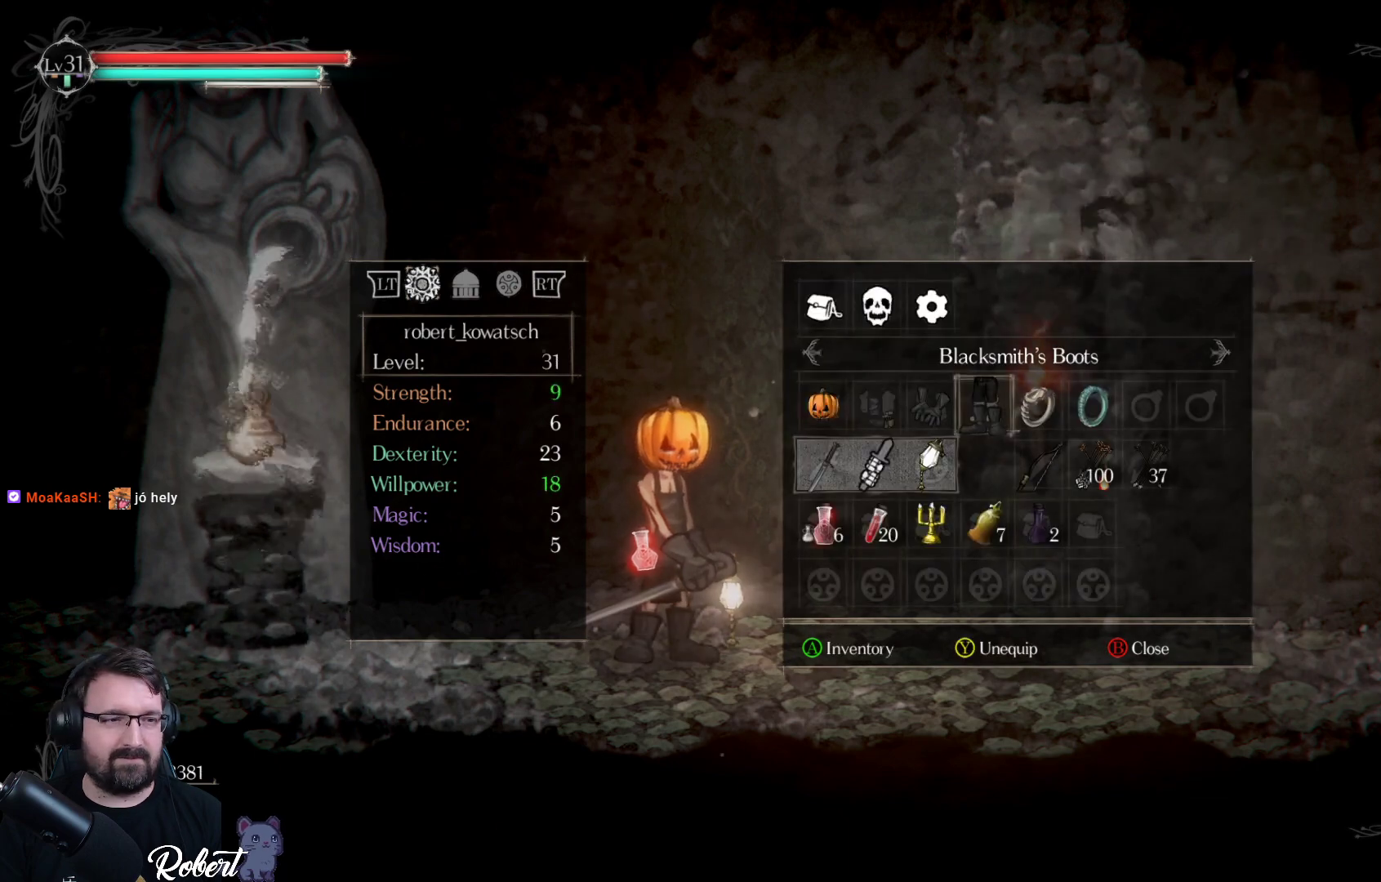
{"buttons": [], "left_stick": "center", "right_stick": "center", "events": []}
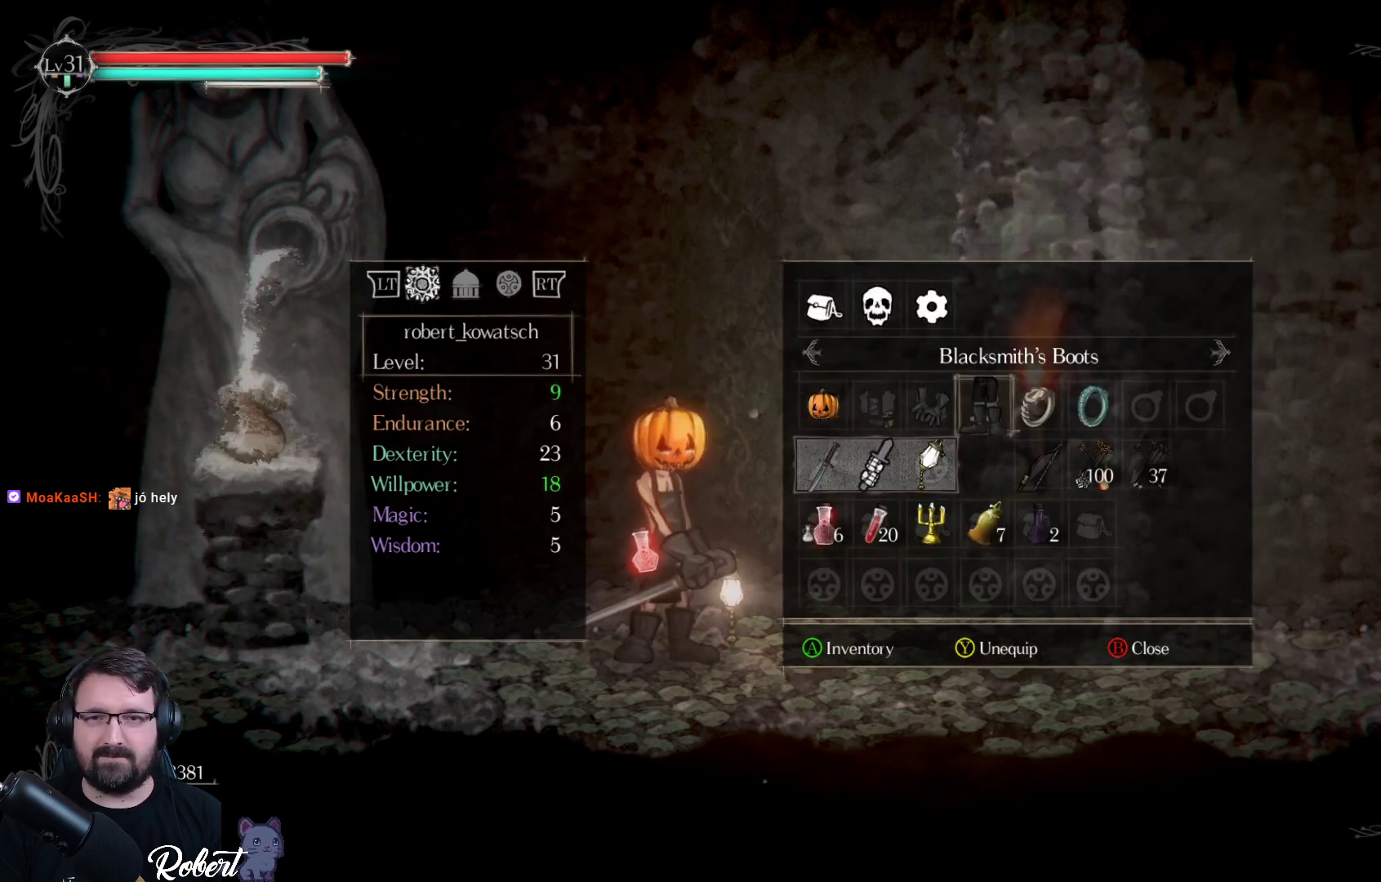
{"buttons": [], "left_stick": "center", "right_stick": "center", "events": []}
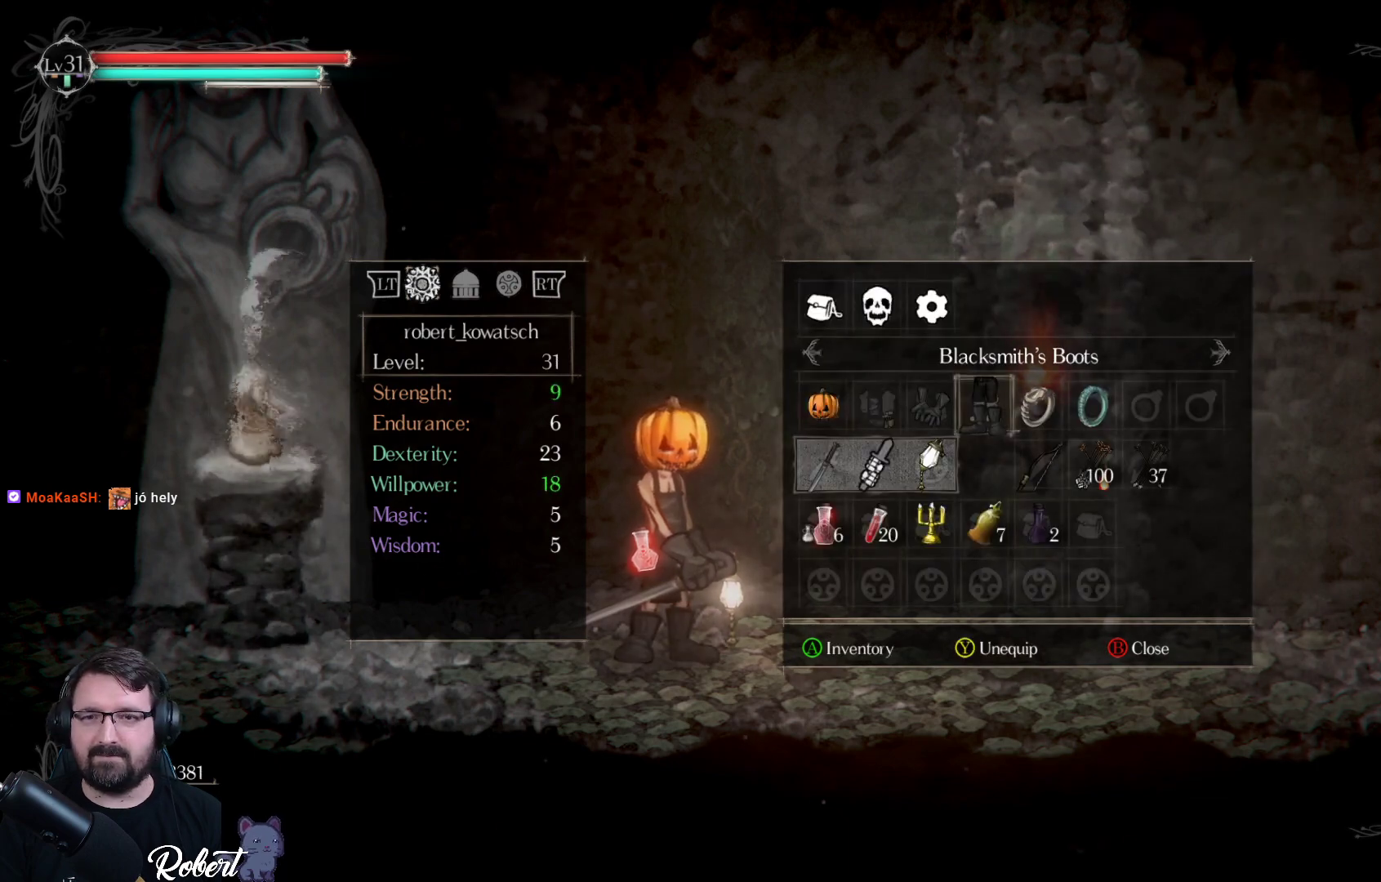
{"buttons": [], "left_stick": "center", "right_stick": "center", "events": [[267, "B", "down"], [367, "B", "up"]]}
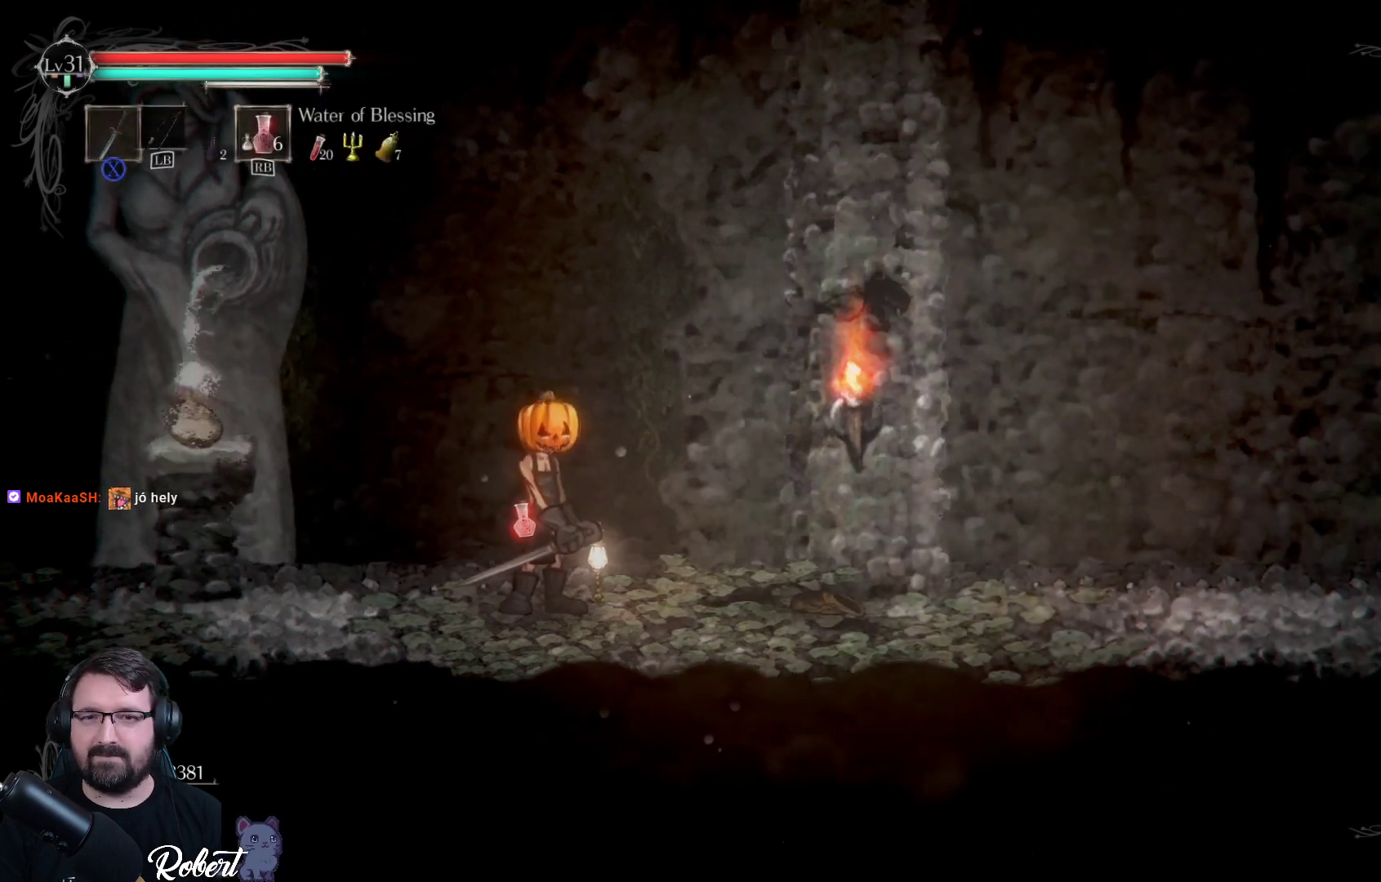
{"buttons": [], "left_stick": "center", "right_stick": "center", "events": []}